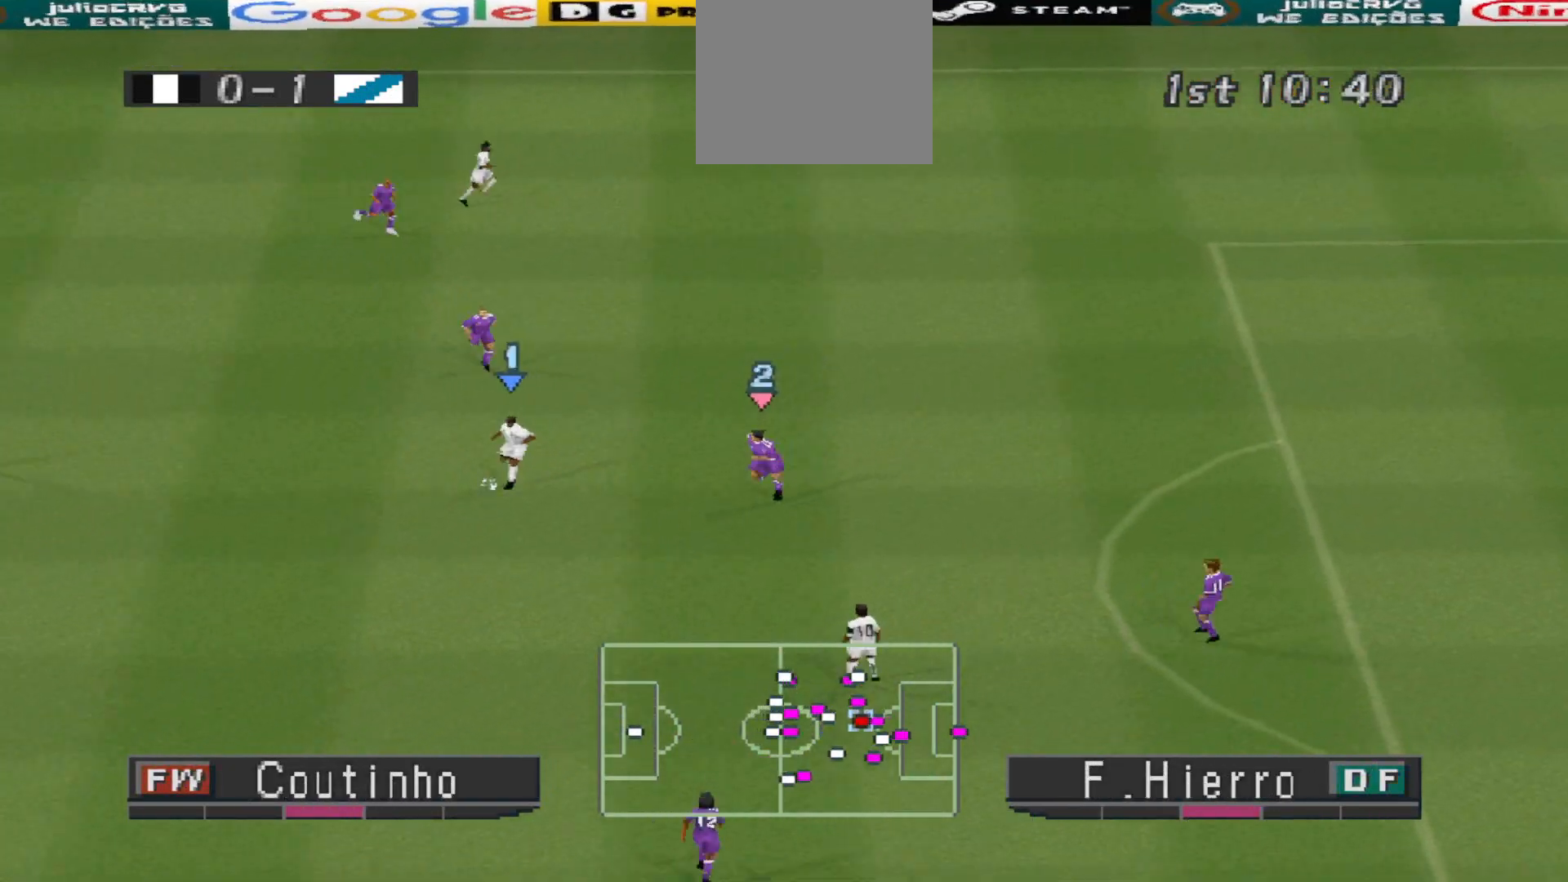
Gameplay with a controller (PlayStation layout); each line is a JSON object with the inputs held at the frame after it. "events" lists button and stick changes between this image and that frame as [ms after this image, input, new state], when the widget could be followed in between. Not read: left_stick right_stick.
{"buttons": ["CROSS", "SQUARE", "R1"], "events": [[333, "CROSS", "down"], [333, "DPAD_LEFT", "up"], [367, "L1", "down"], [400, "DPAD_DOWN", "up"], [500, "L1", "up"]]}
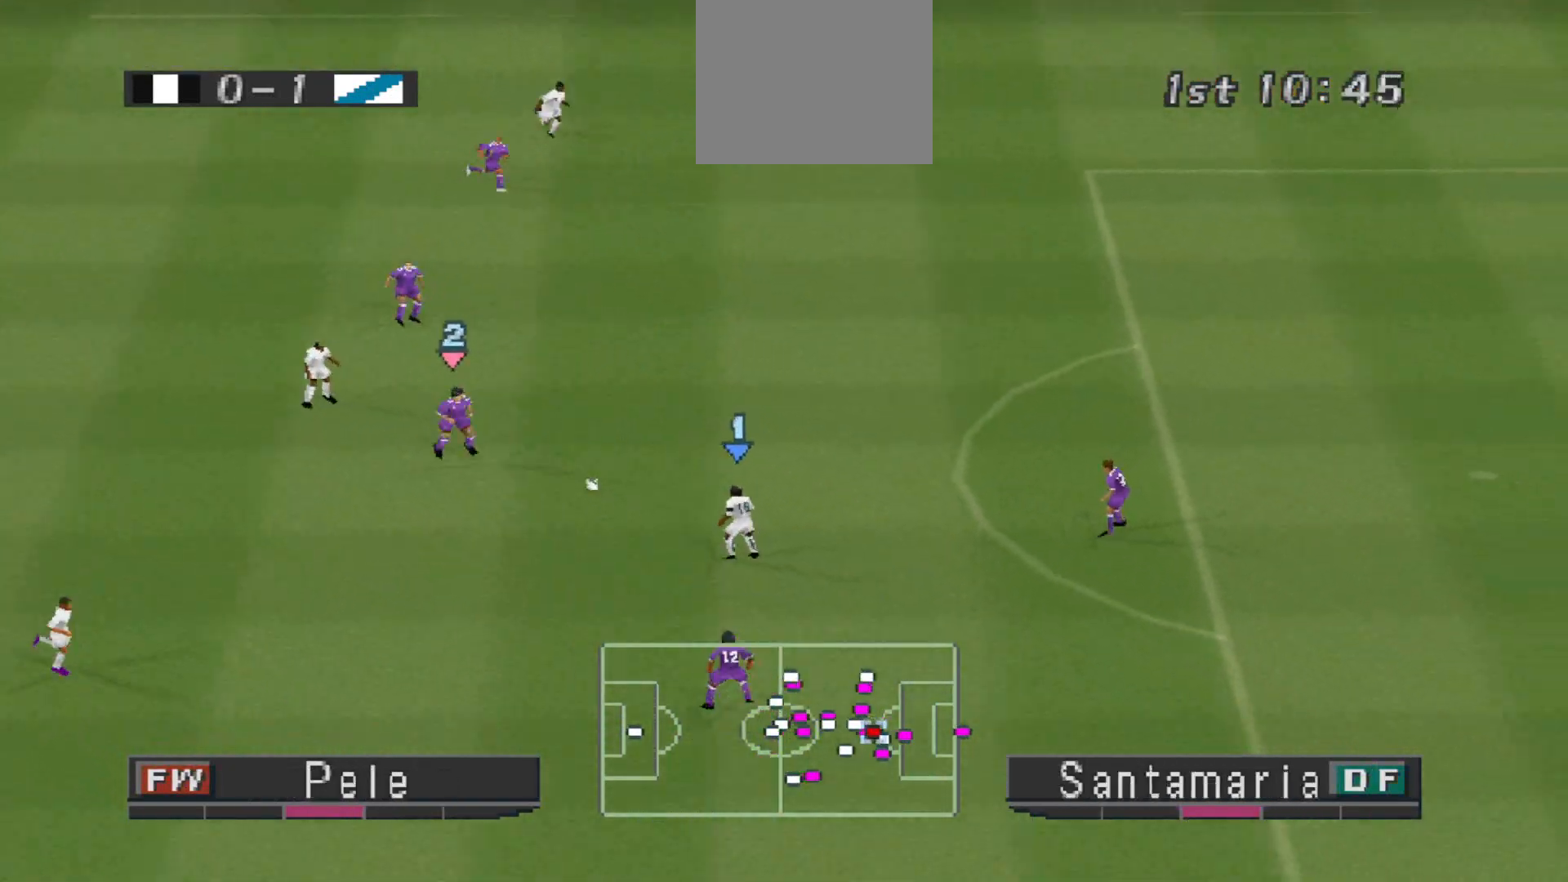
{"buttons": ["L1", "DPAD_UP", "DPAD_RIGHT"], "events": [[367, "CROSS", "up"], [367, "SQUARE", "up"], [400, "DPAD_RIGHT", "down"], [400, "R1", "up"], [433, "DPAD_UP", "down"], [433, "L1", "down"]]}
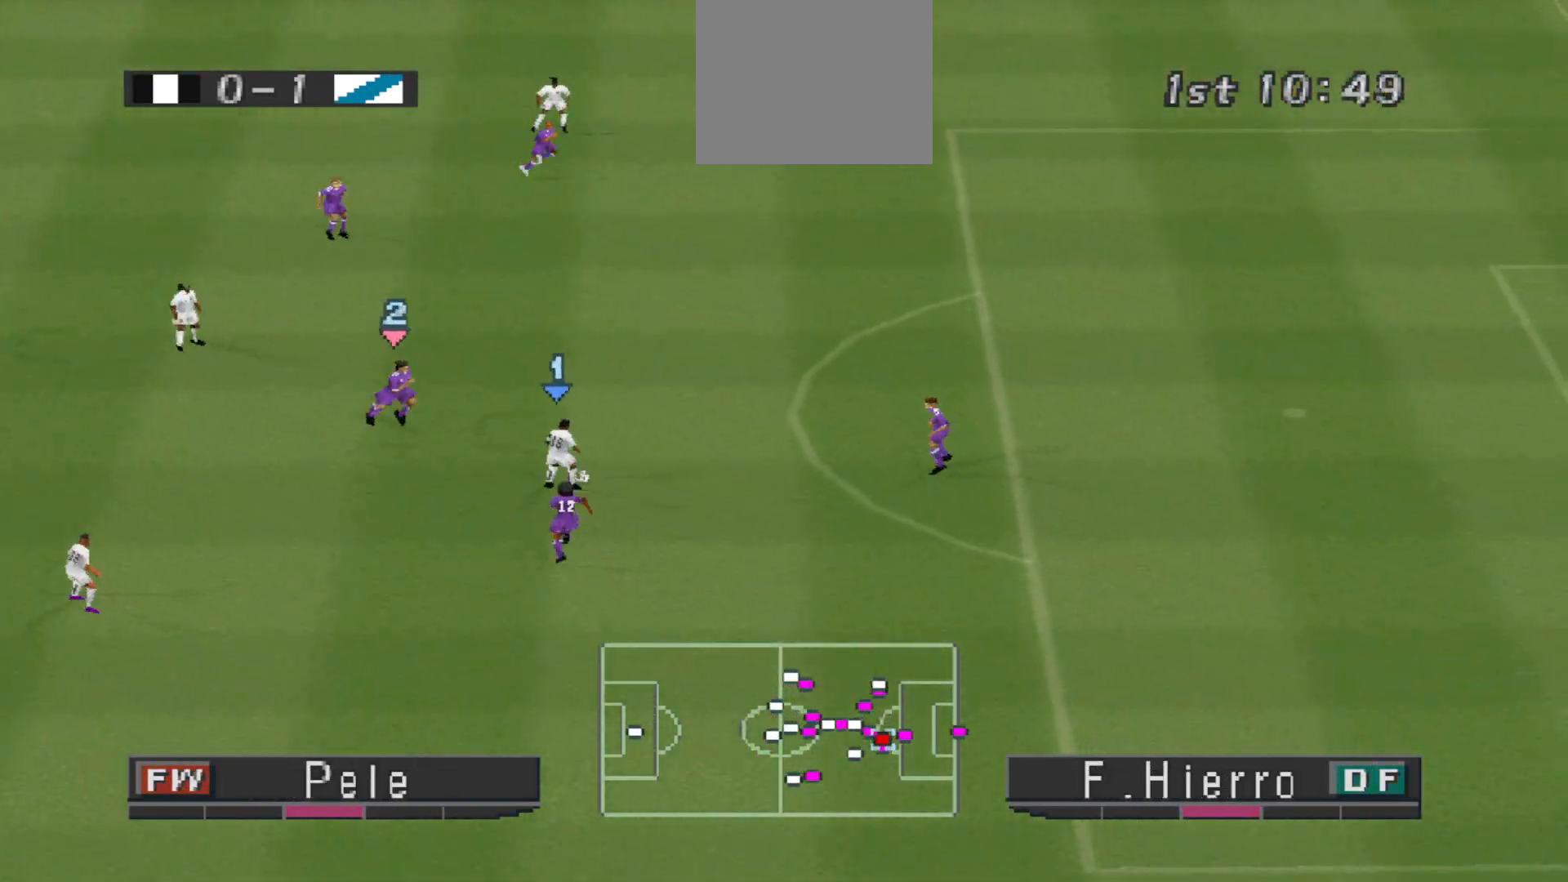
{"buttons": ["CROSS", "SQUARE", "R1", "DPAD_UP", "DPAD_RIGHT"], "events": [[33, "L1", "up"], [33, "R1", "down"], [67, "CROSS", "down"], [67, "SQUARE", "down"]]}
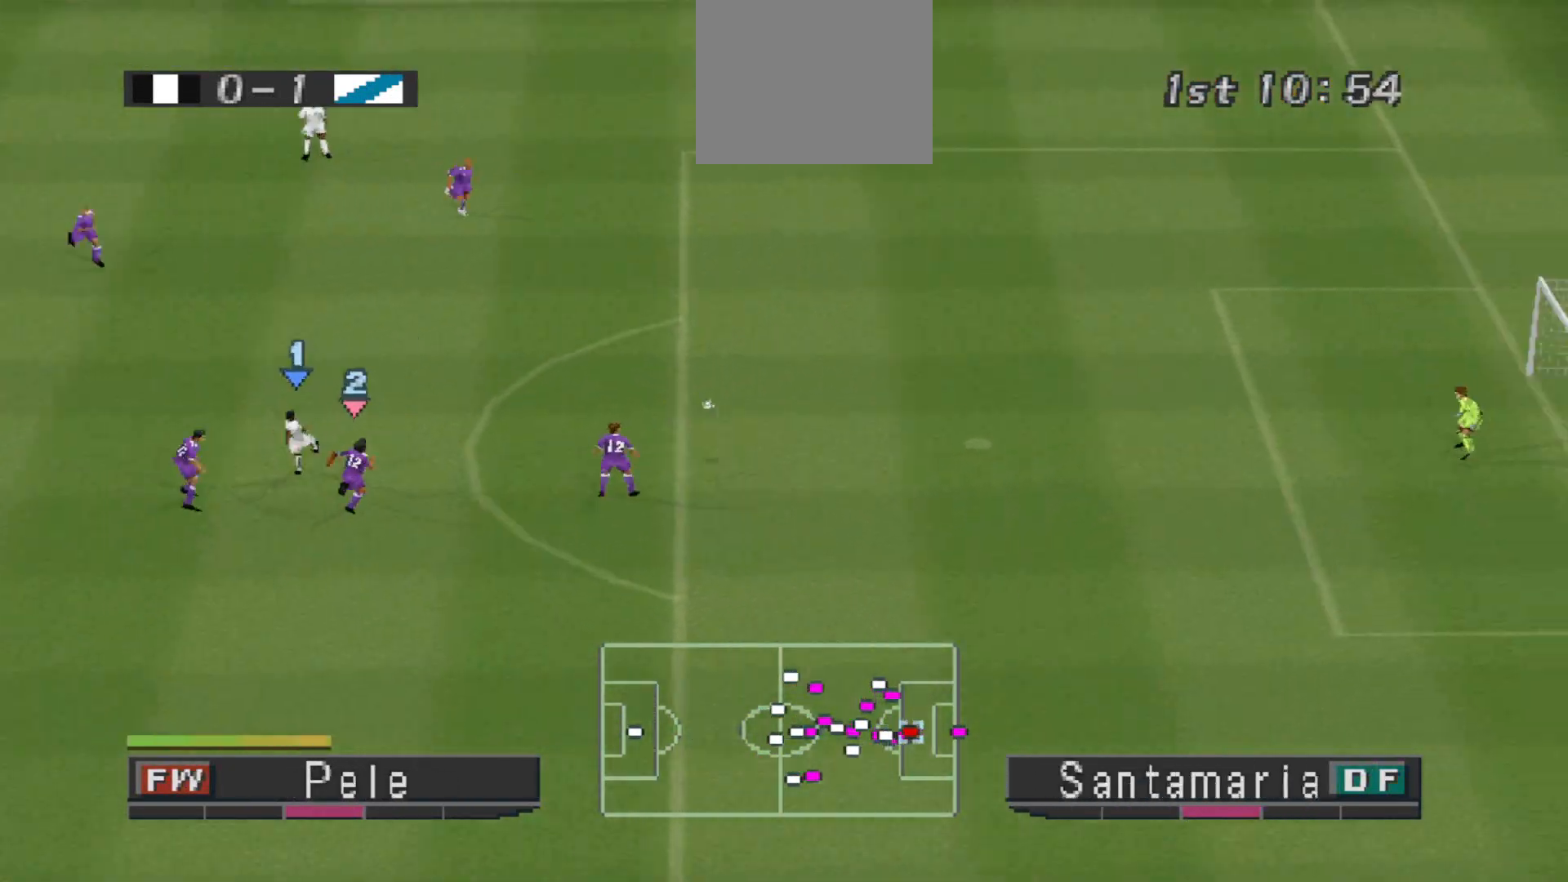
{"buttons": ["CROSS", "SQUARE", "R1"], "events": [[100, "DPAD_RIGHT", "up"], [167, "DPAD_UP", "up"]]}
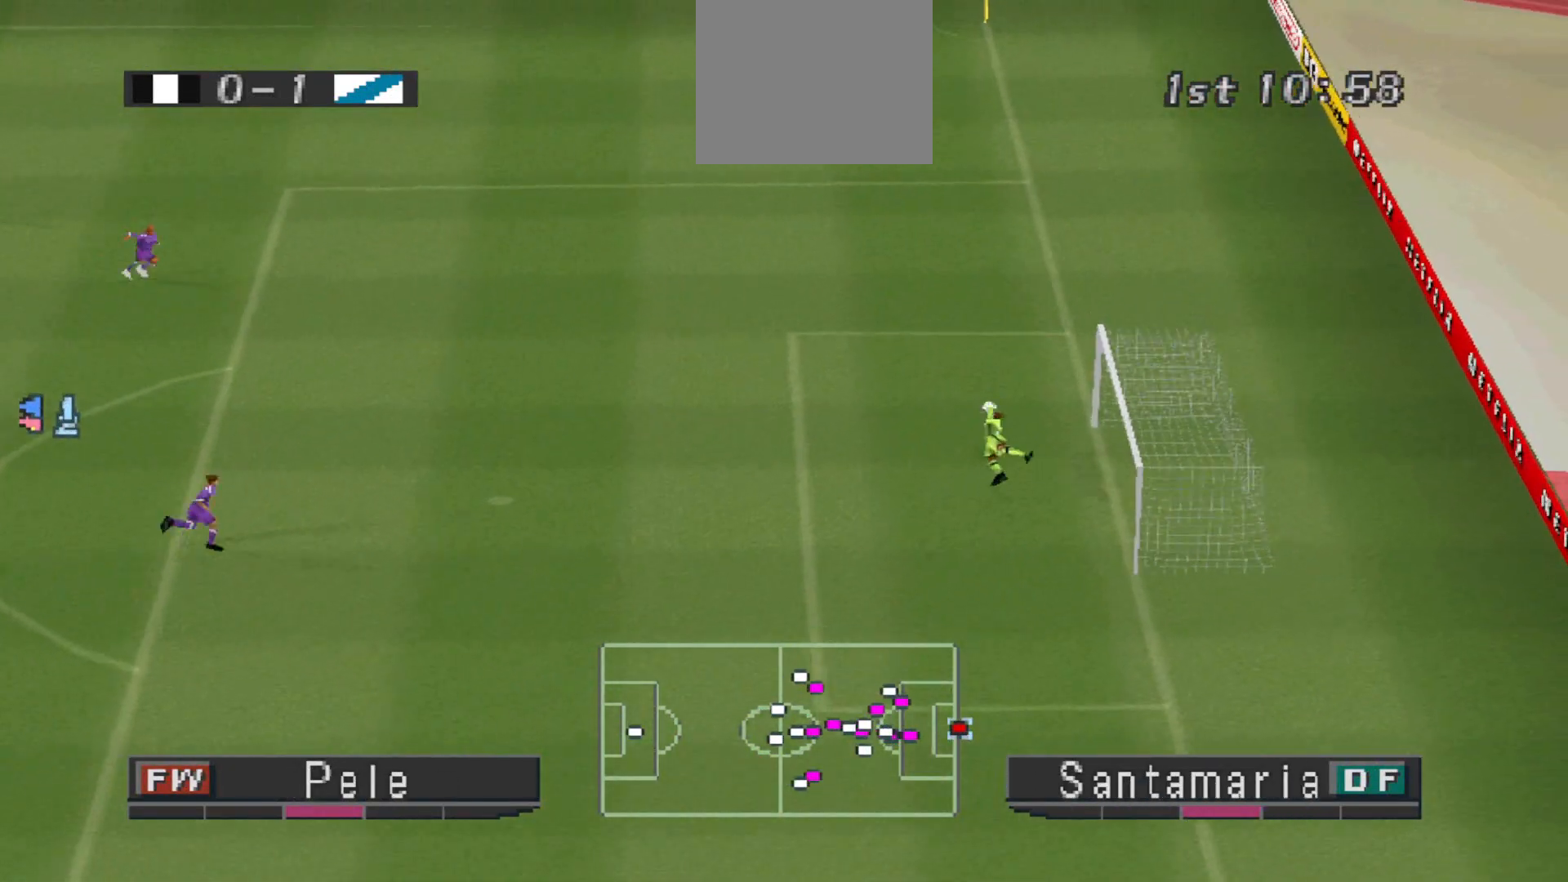
{"buttons": ["R1", "DPAD_UP", "DPAD_RIGHT"], "events": [[367, "CROSS", "up"], [367, "SQUARE", "up"], [400, "DPAD_RIGHT", "down"], [400, "DPAD_UP", "down"]]}
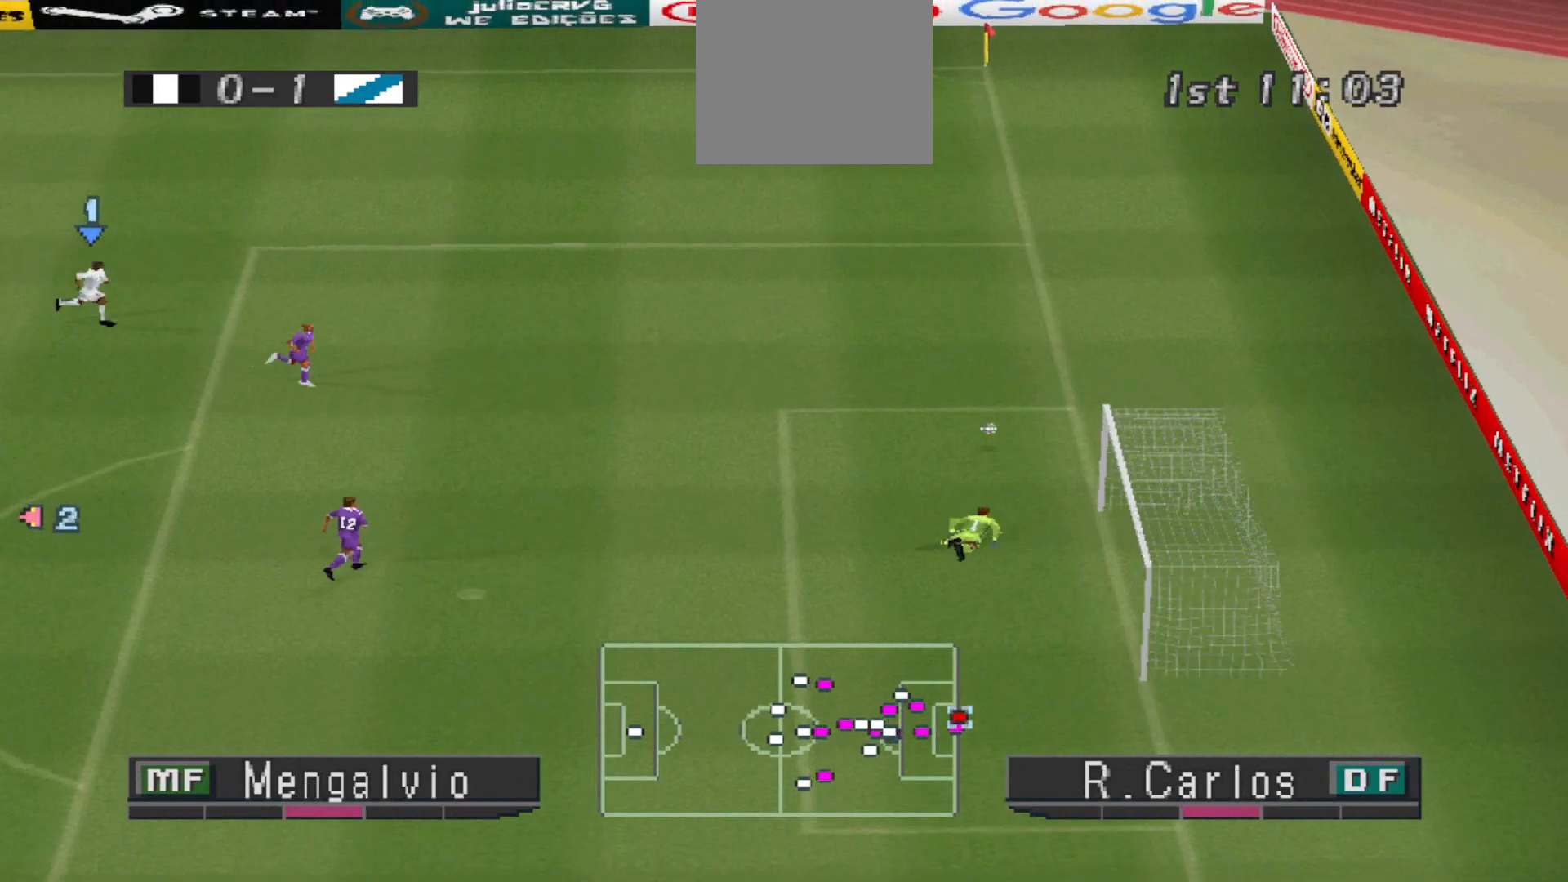
{"buttons": ["R1", "DPAD_UP"], "events": [[33, "DPAD_RIGHT", "up"], [33, "R1", "up"], [233, "DPAD_RIGHT", "down"], [433, "DPAD_RIGHT", "up"], [467, "R1", "down"]]}
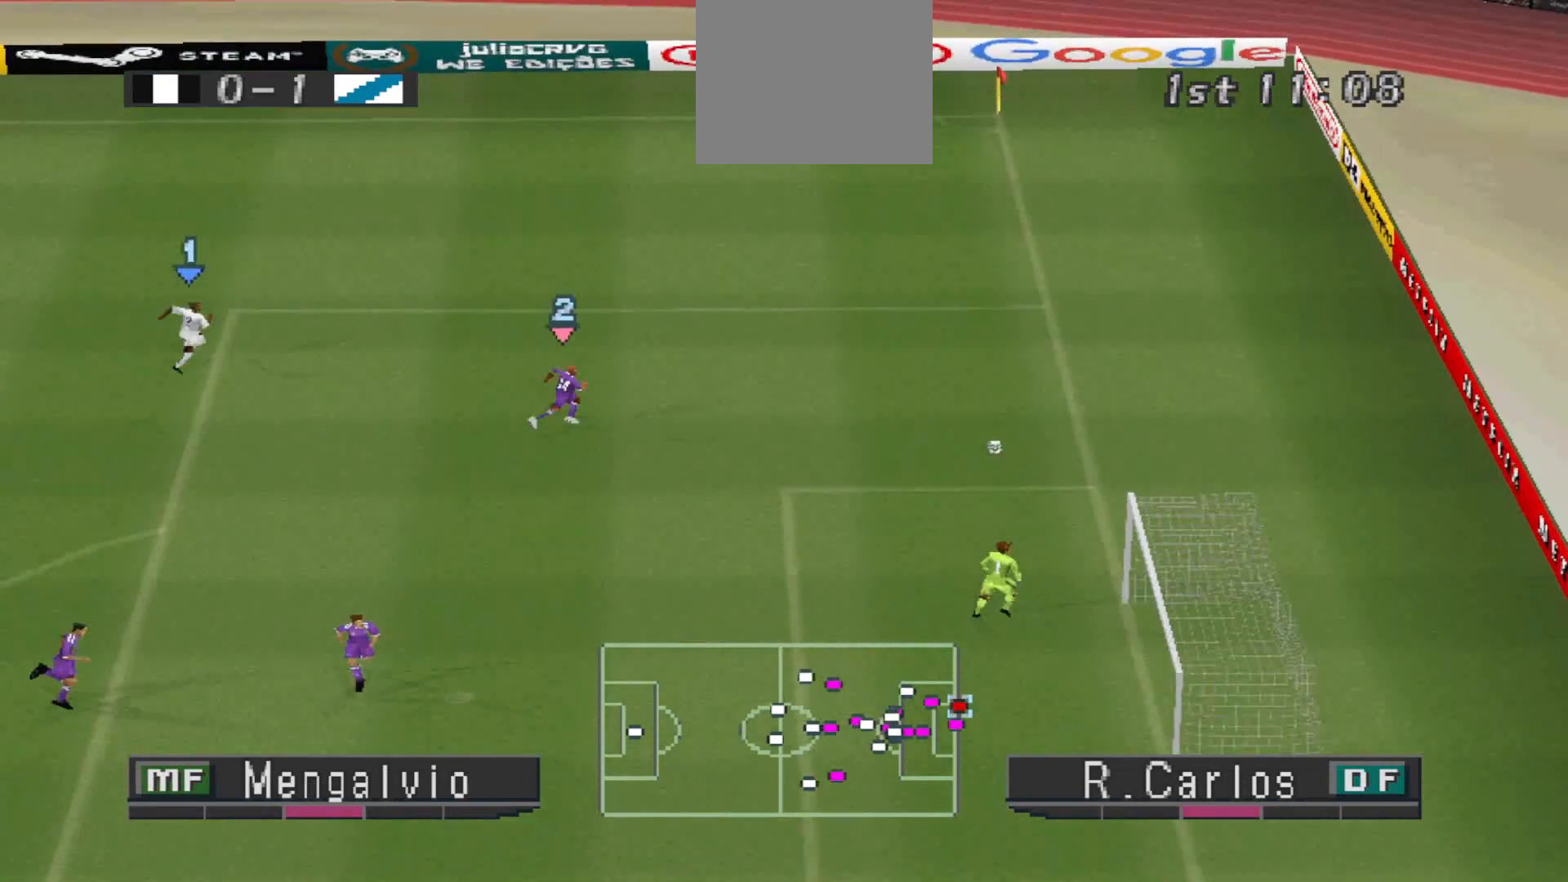
{"buttons": ["DPAD_UP"], "events": [[33, "R1", "up"]]}
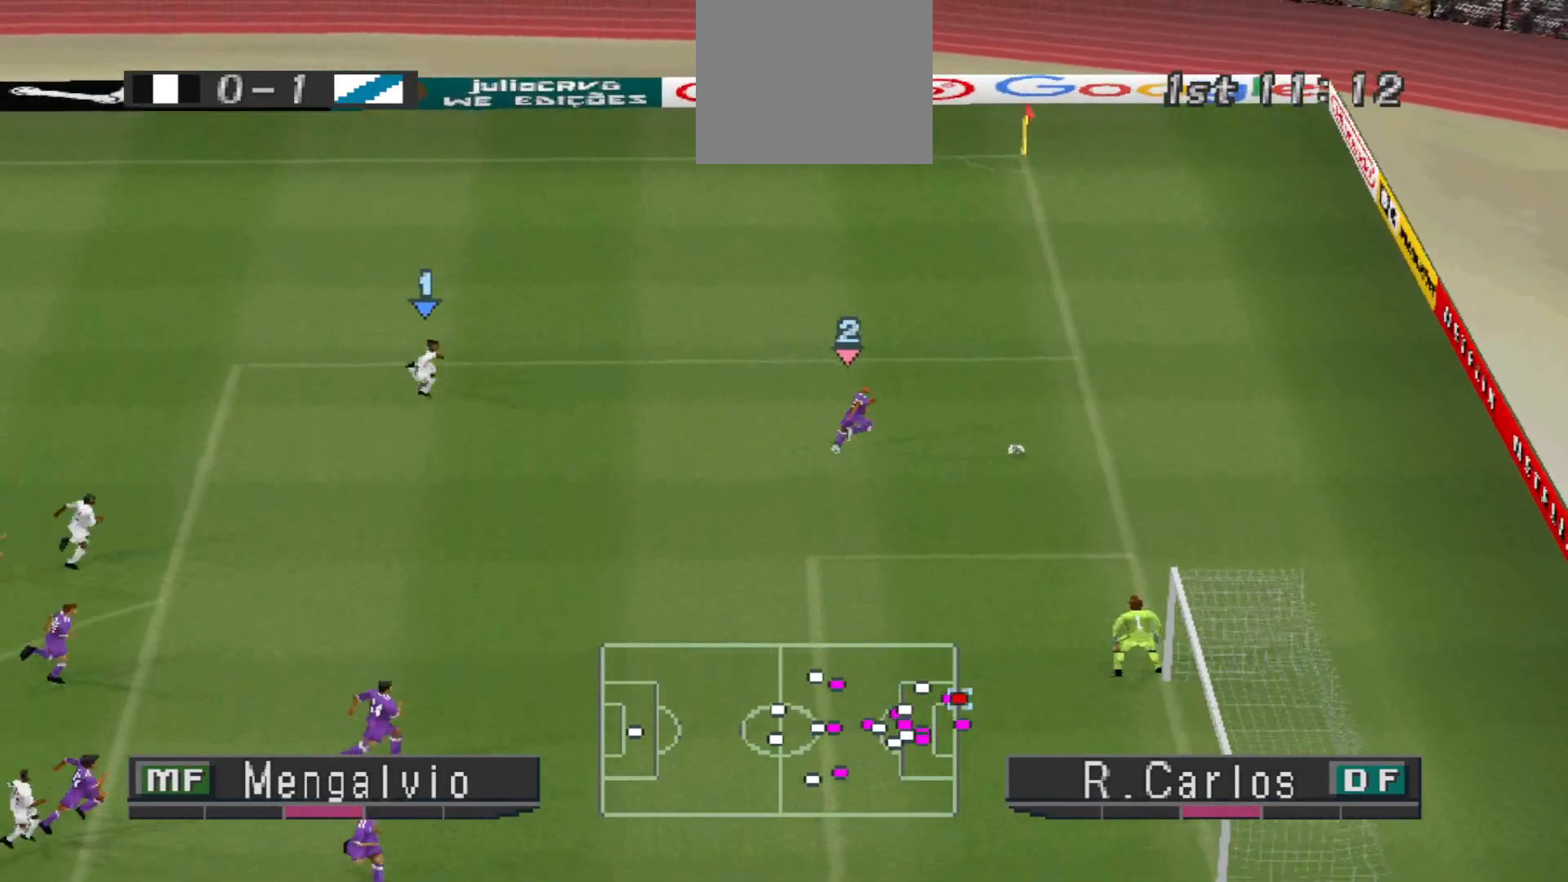
{"buttons": ["DPAD_UP", "DPAD_LEFT"], "events": [[500, "DPAD_LEFT", "down"]]}
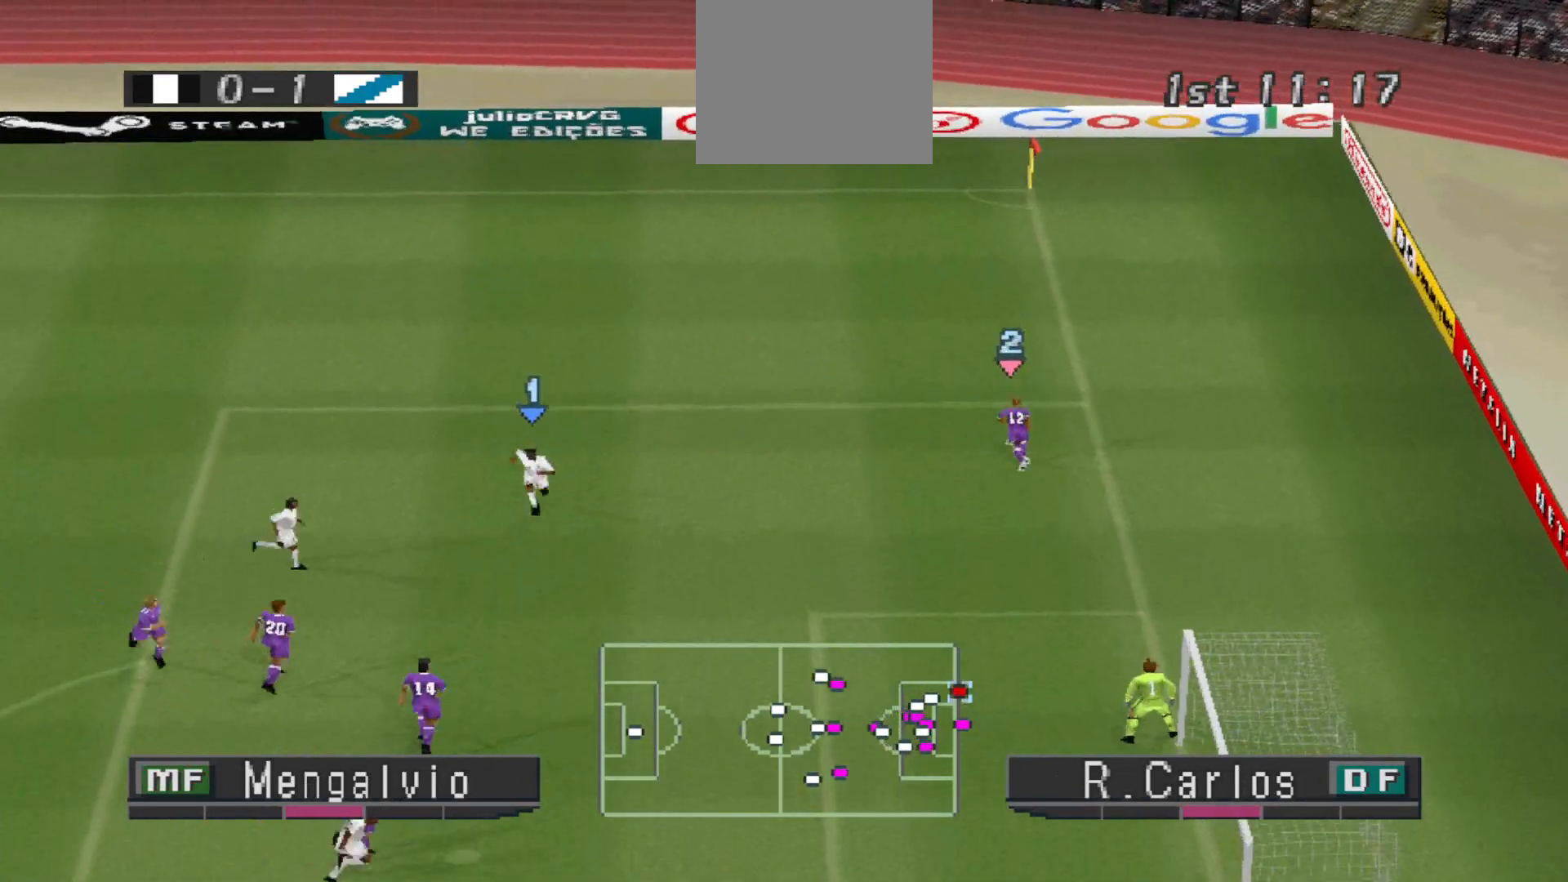
{"buttons": ["R1", "DPAD_UP", "DPAD_LEFT"], "events": [[333, "R1", "down"]]}
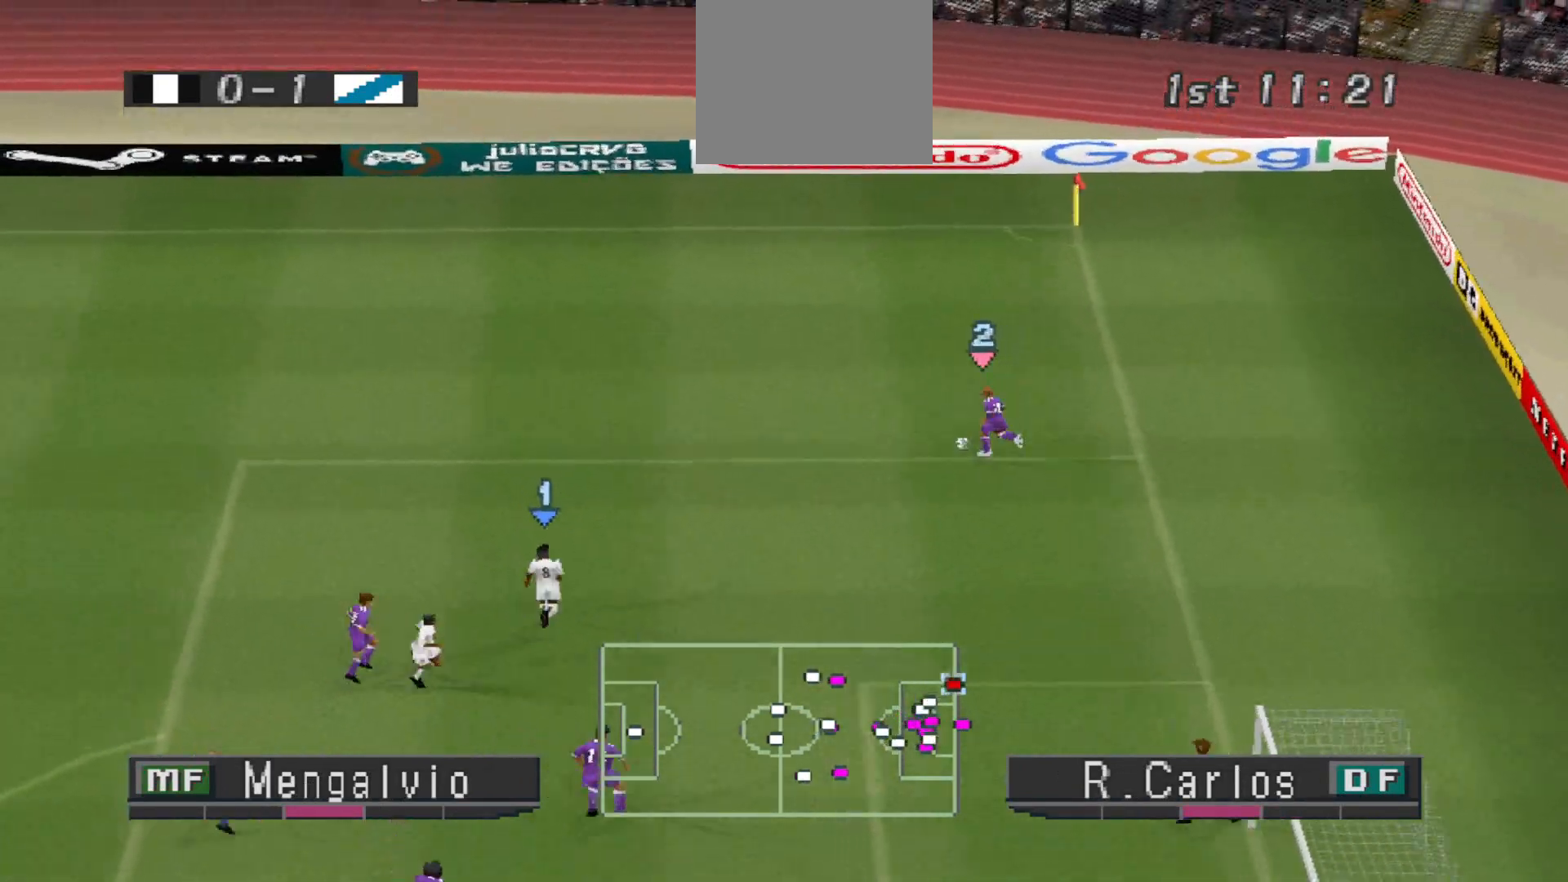
{"buttons": ["R1", "DPAD_UP", "DPAD_LEFT"], "events": []}
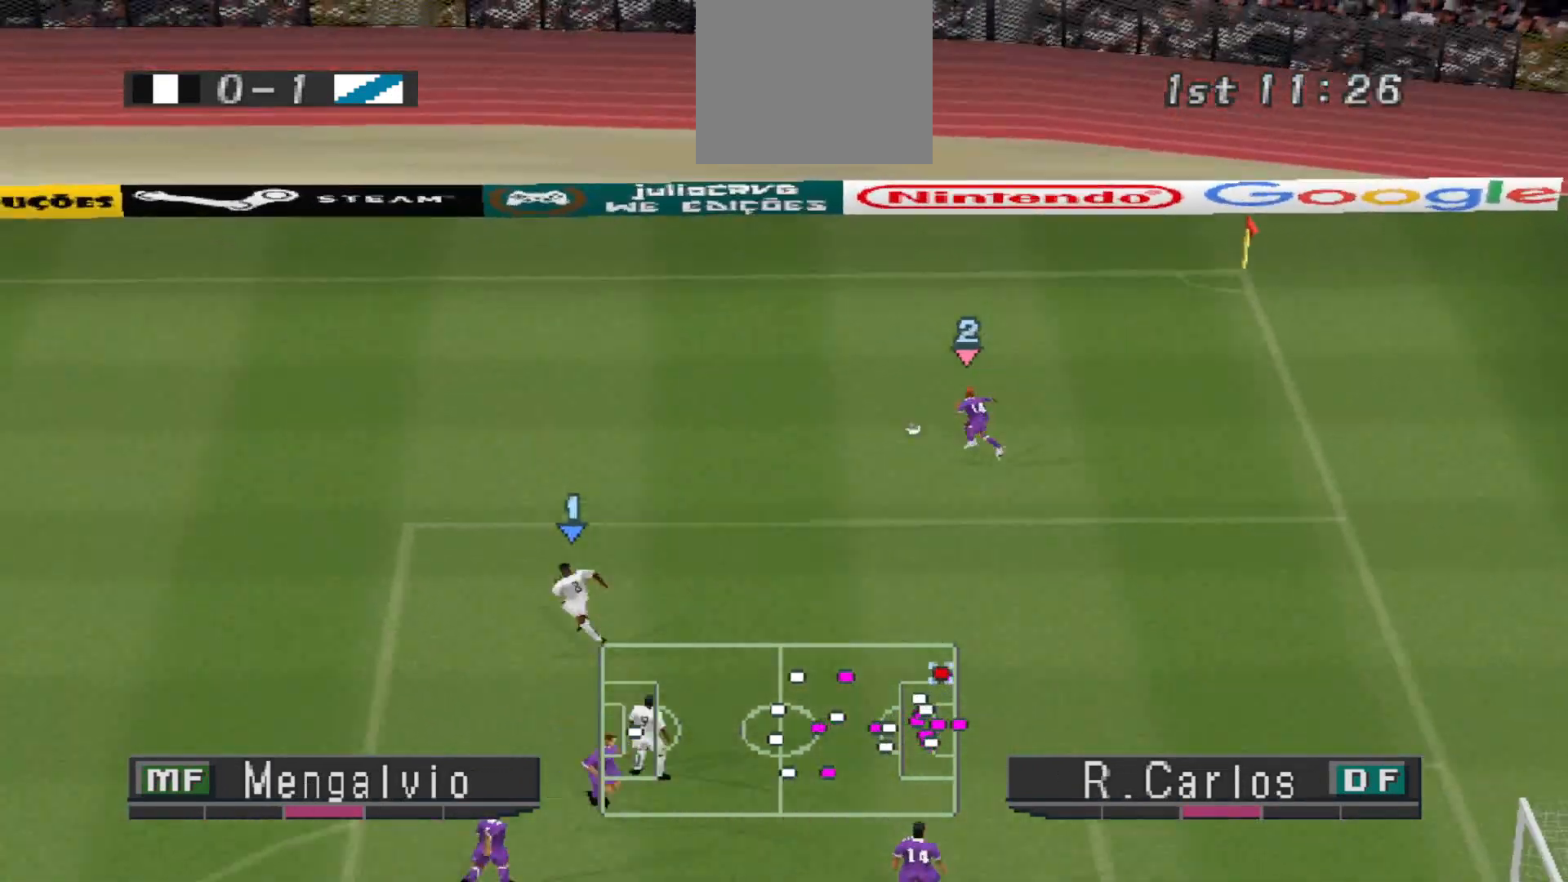
{"buttons": ["DPAD_LEFT"], "events": [[233, "DPAD_UP", "up"], [233, "R1", "up"]]}
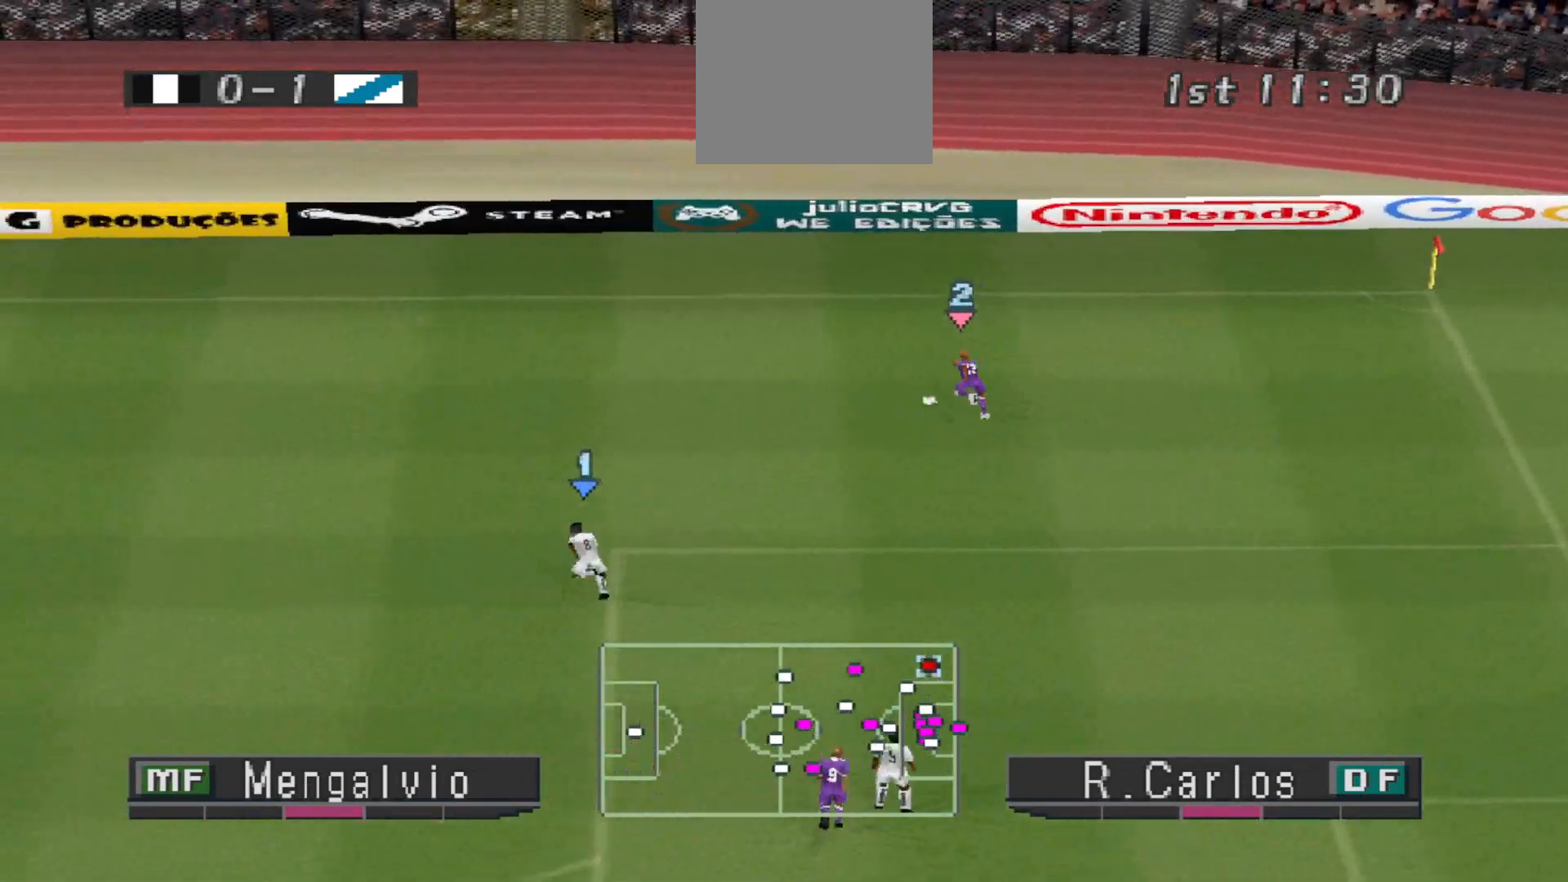
{"buttons": ["CROSS", "DPAD_LEFT"], "events": [[200, "CROSS", "down"]]}
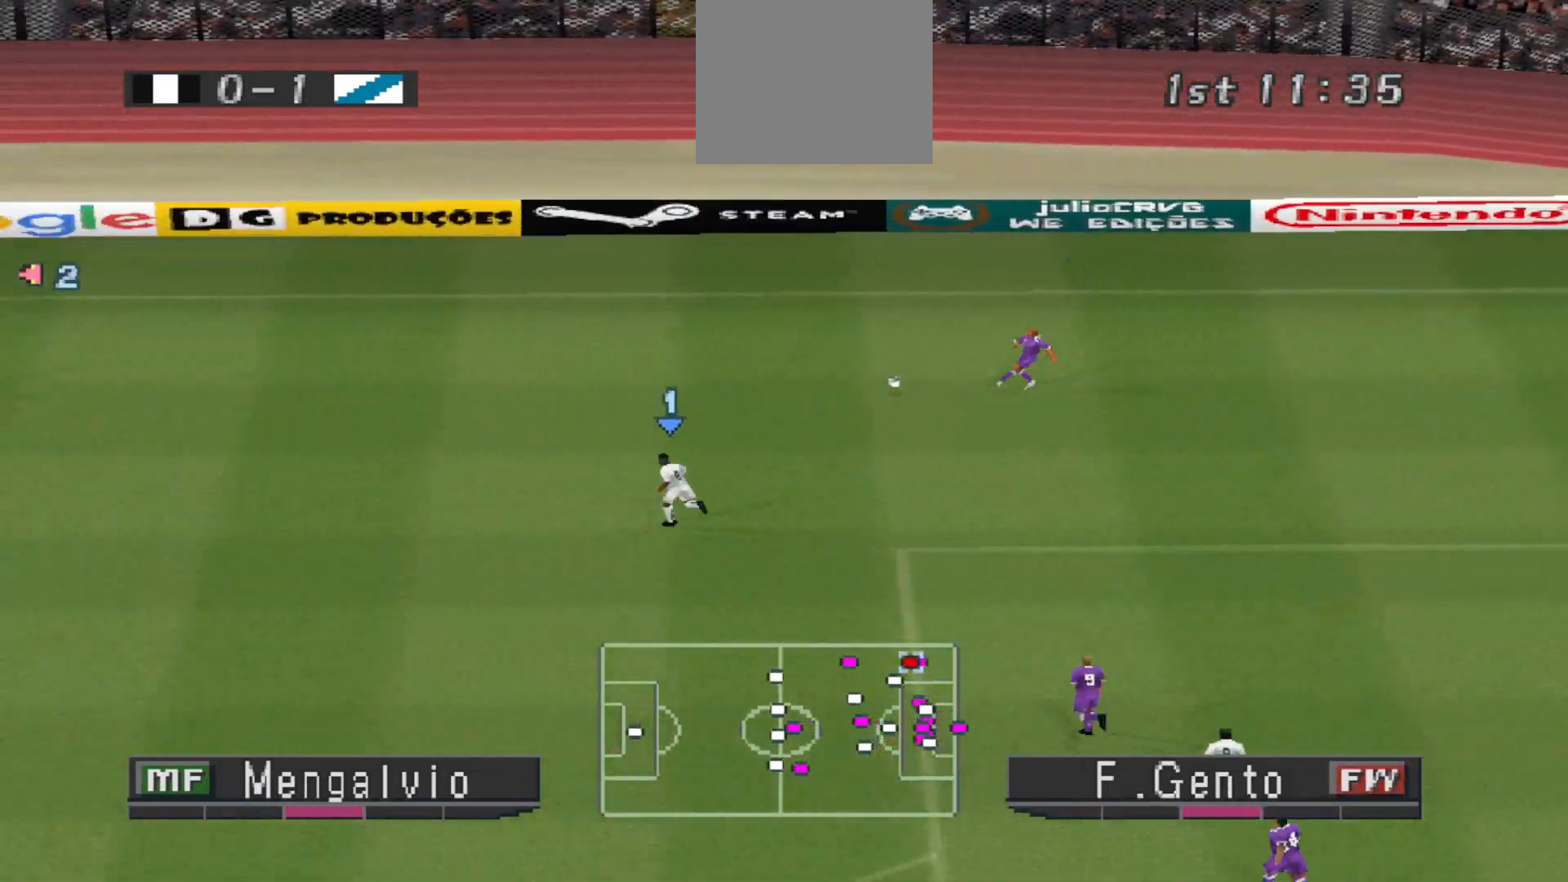
{"buttons": ["DPAD_LEFT"], "events": [[33, "CROSS", "up"], [167, "DPAD_LEFT", "up"], [300, "DPAD_RIGHT", "down"], [333, "R1", "down"], [367, "DPAD_DOWN", "down"], [400, "DPAD_RIGHT", "up"], [500, "DPAD_DOWN", "up"], [500, "DPAD_LEFT", "down"], [500, "R1", "up"]]}
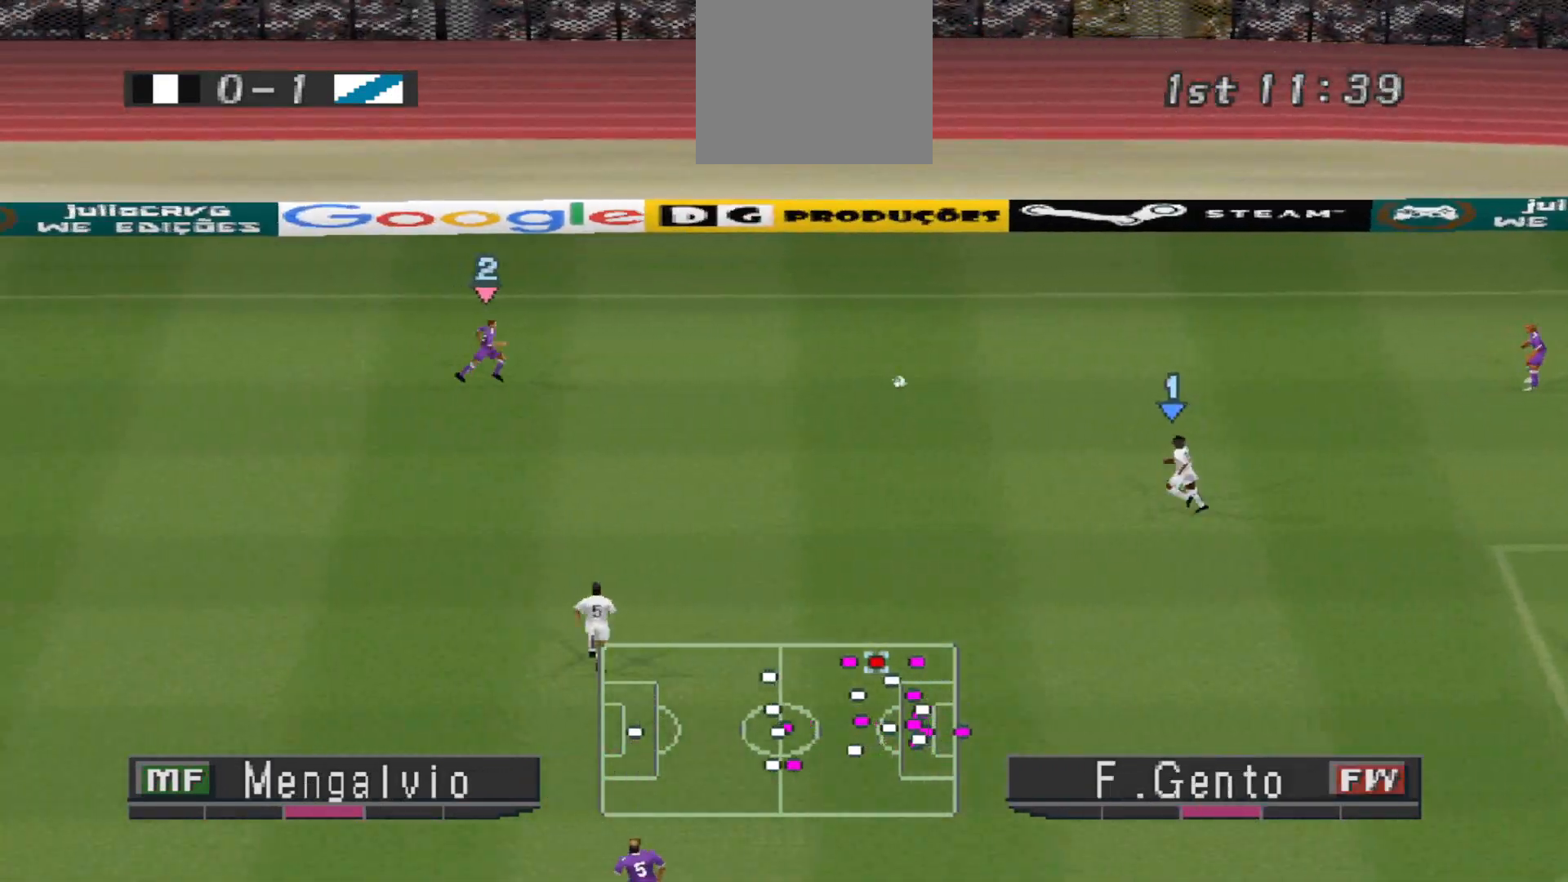
{"buttons": ["R1", "DPAD_LEFT"], "events": [[500, "R1", "down"]]}
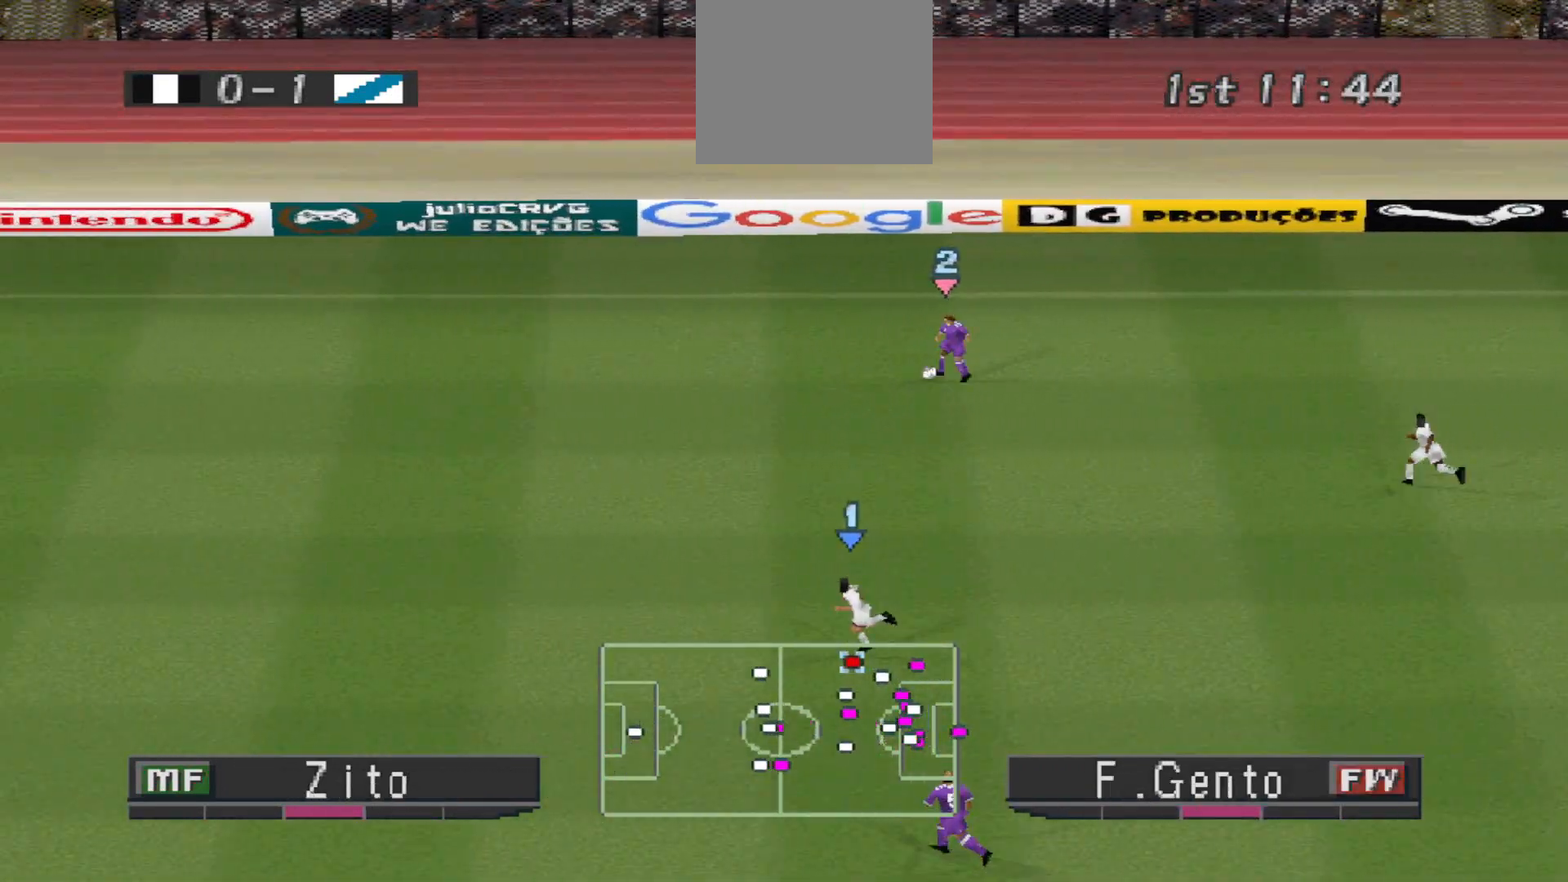
{"buttons": ["R1", "DPAD_LEFT"], "events": []}
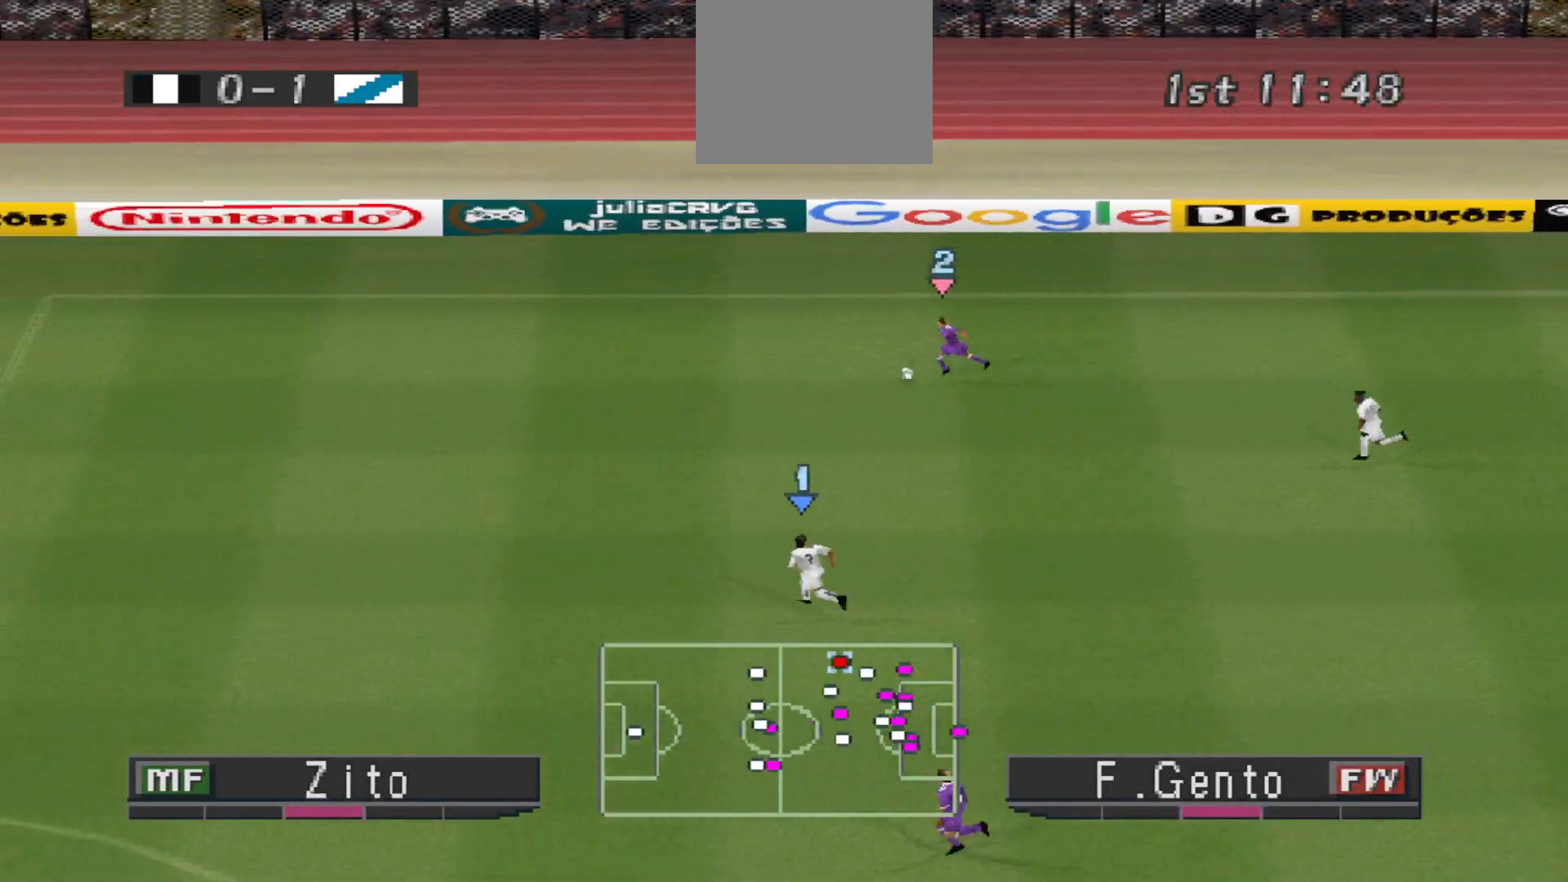
{"buttons": ["DPAD_DOWN"], "events": [[233, "R1", "up"], [300, "DPAD_DOWN", "down"], [500, "DPAD_LEFT", "up"]]}
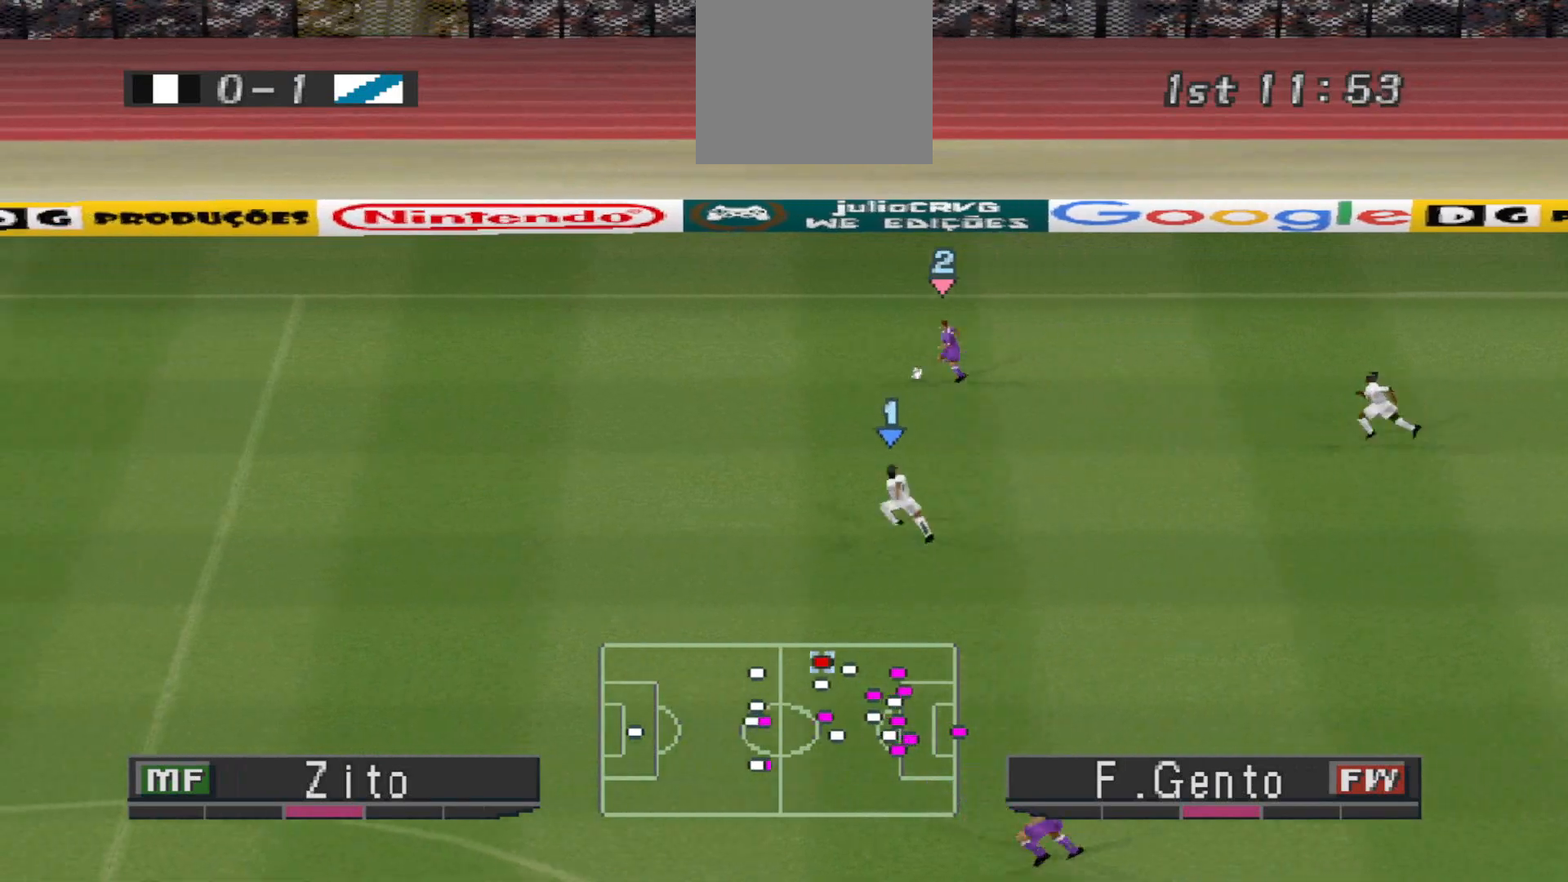
{"buttons": [], "events": [[100, "CROSS", "down"], [233, "CROSS", "up"], [433, "DPAD_DOWN", "up"]]}
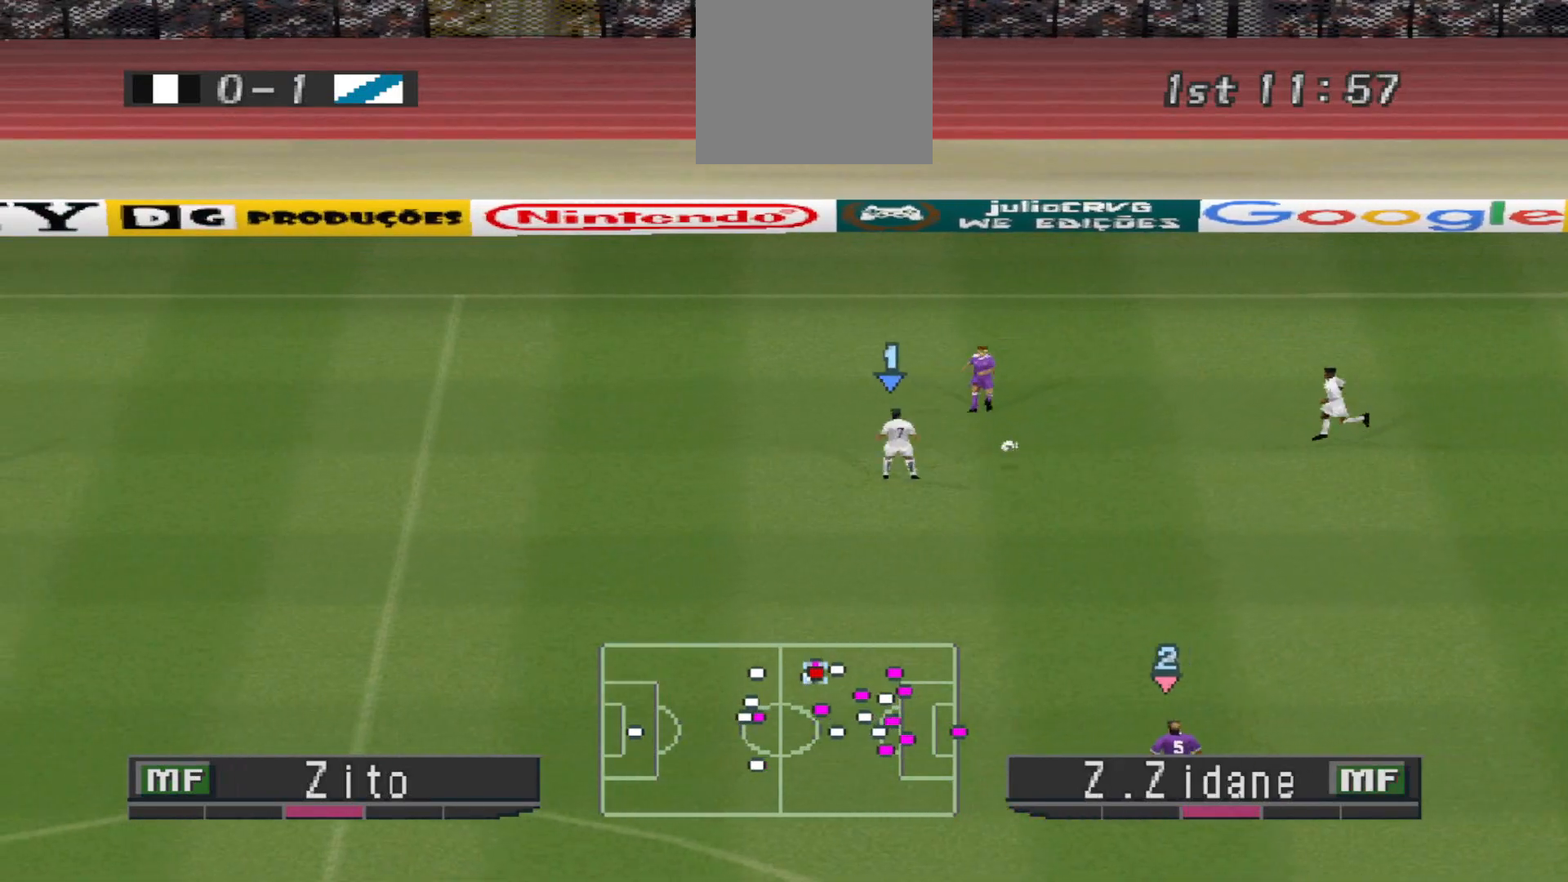
{"buttons": ["DPAD_LEFT"], "events": [[67, "R1", "down"], [100, "DPAD_UP", "down"], [300, "DPAD_LEFT", "down"], [367, "DPAD_UP", "up"], [367, "R1", "up"]]}
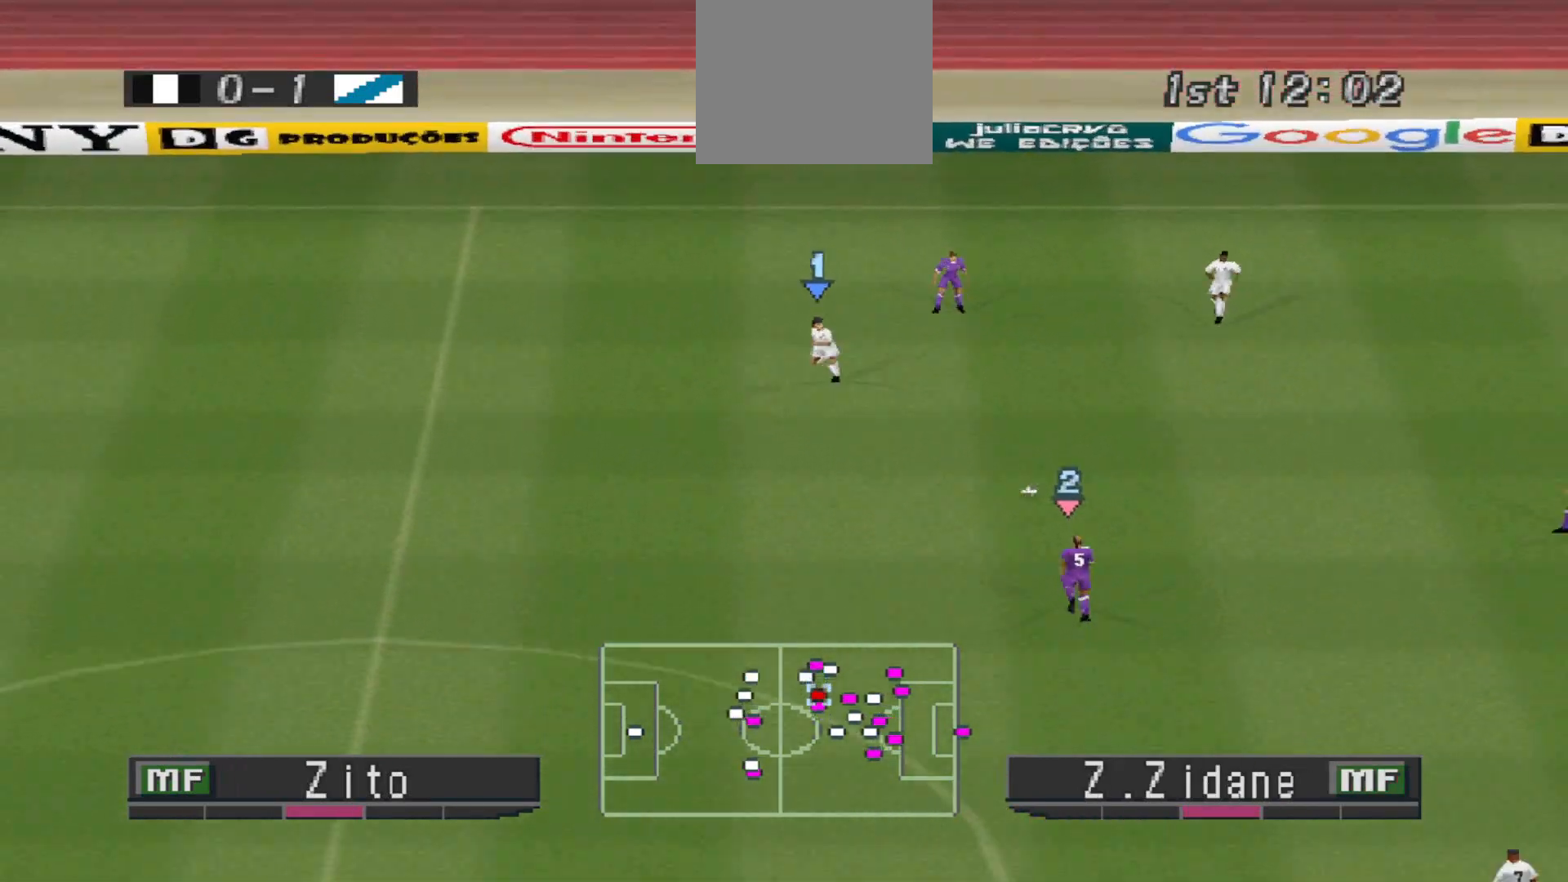
{"buttons": ["DPAD_DOWN", "DPAD_LEFT"], "events": [[400, "DPAD_DOWN", "down"]]}
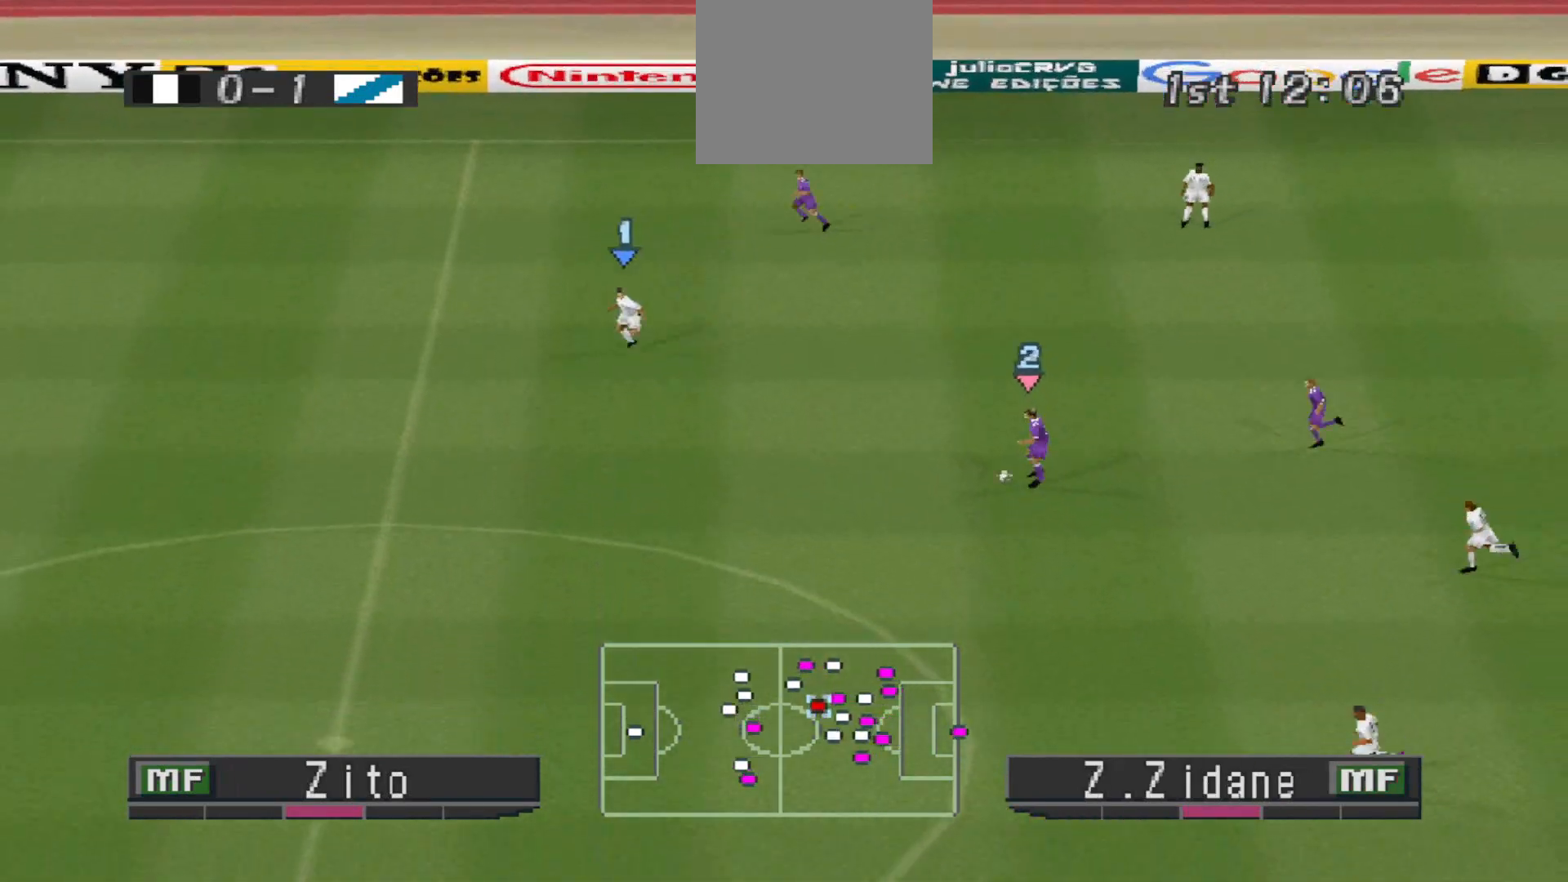
{"buttons": ["DPAD_DOWN", "DPAD_LEFT"], "events": [[100, "R1", "down"], [433, "R1", "up"]]}
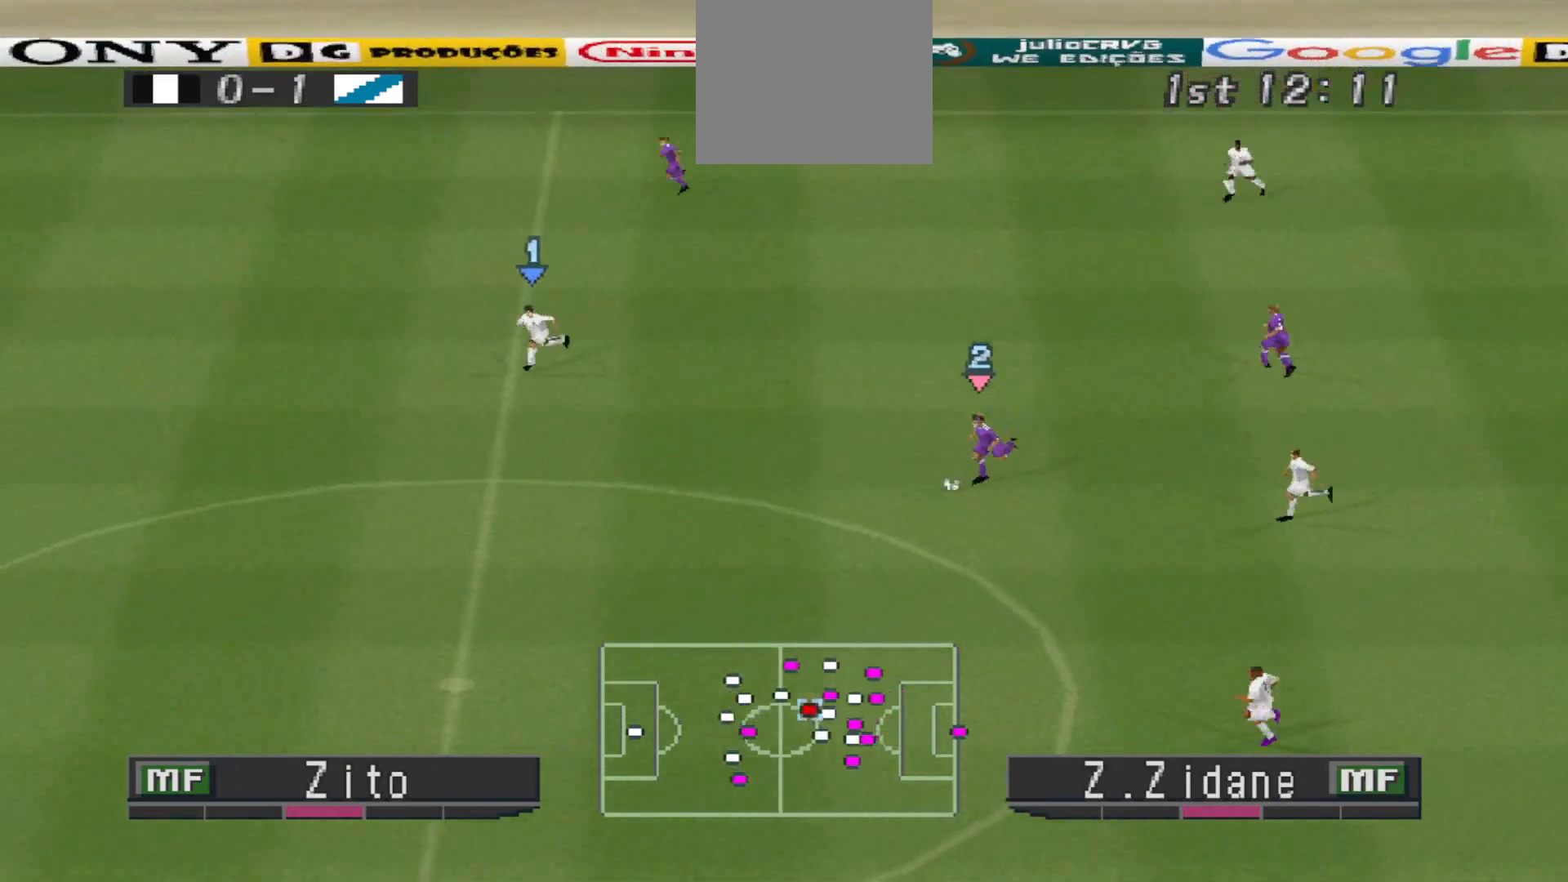
{"buttons": ["DPAD_DOWN", "DPAD_LEFT"]}
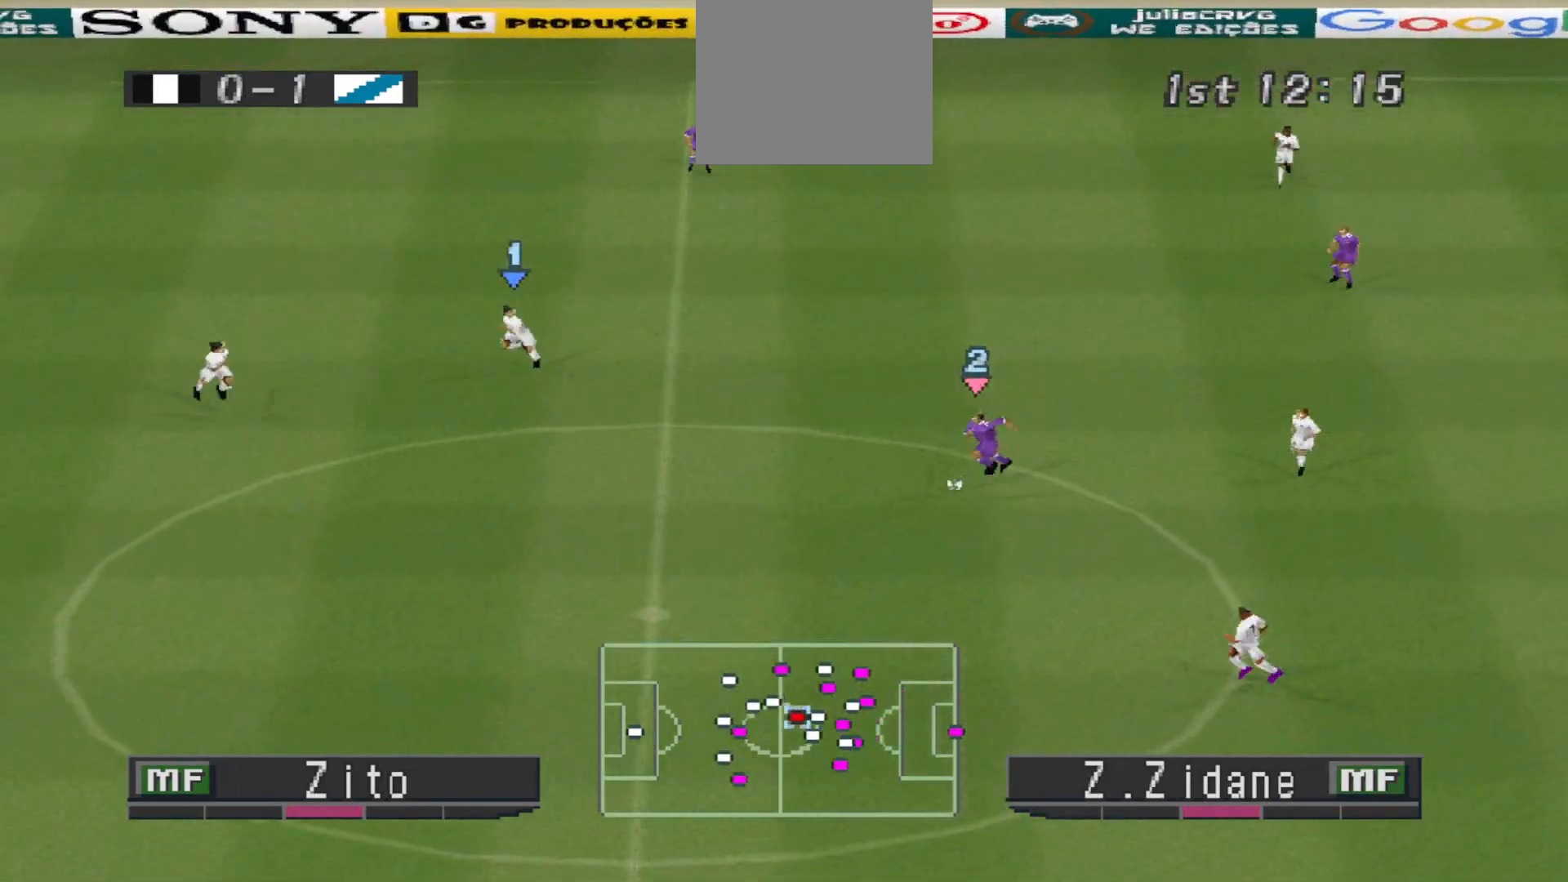
{"buttons": ["R1", "DPAD_DOWN", "DPAD_LEFT"], "events": [[167, "R1", "down"]]}
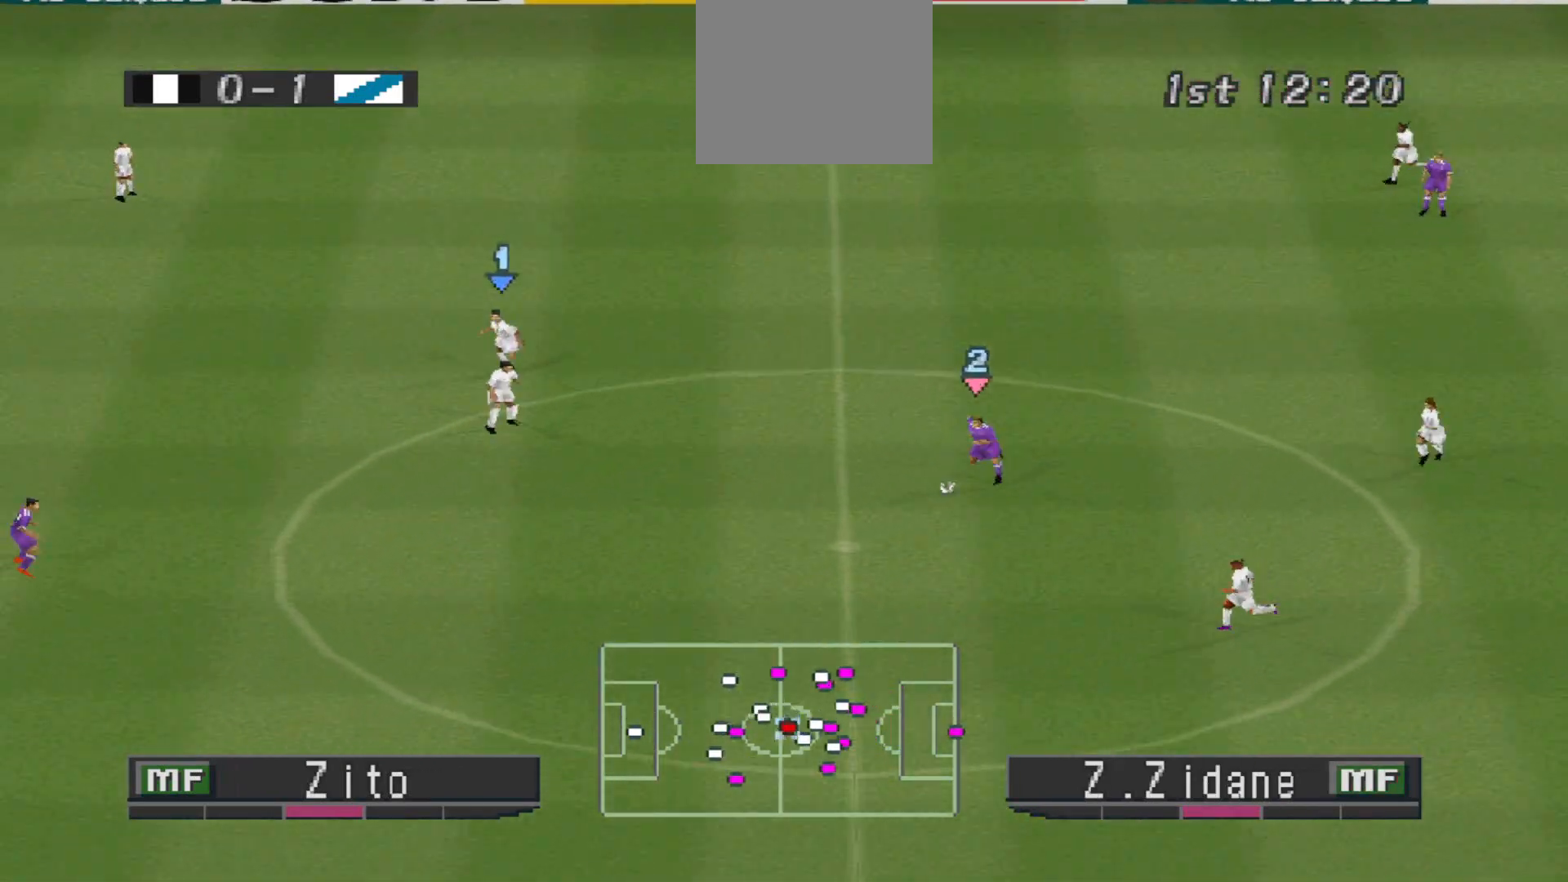
{"buttons": ["CROSS", "DPAD_DOWN", "DPAD_LEFT"], "events": [[300, "R1", "up"], [467, "CROSS", "down"]]}
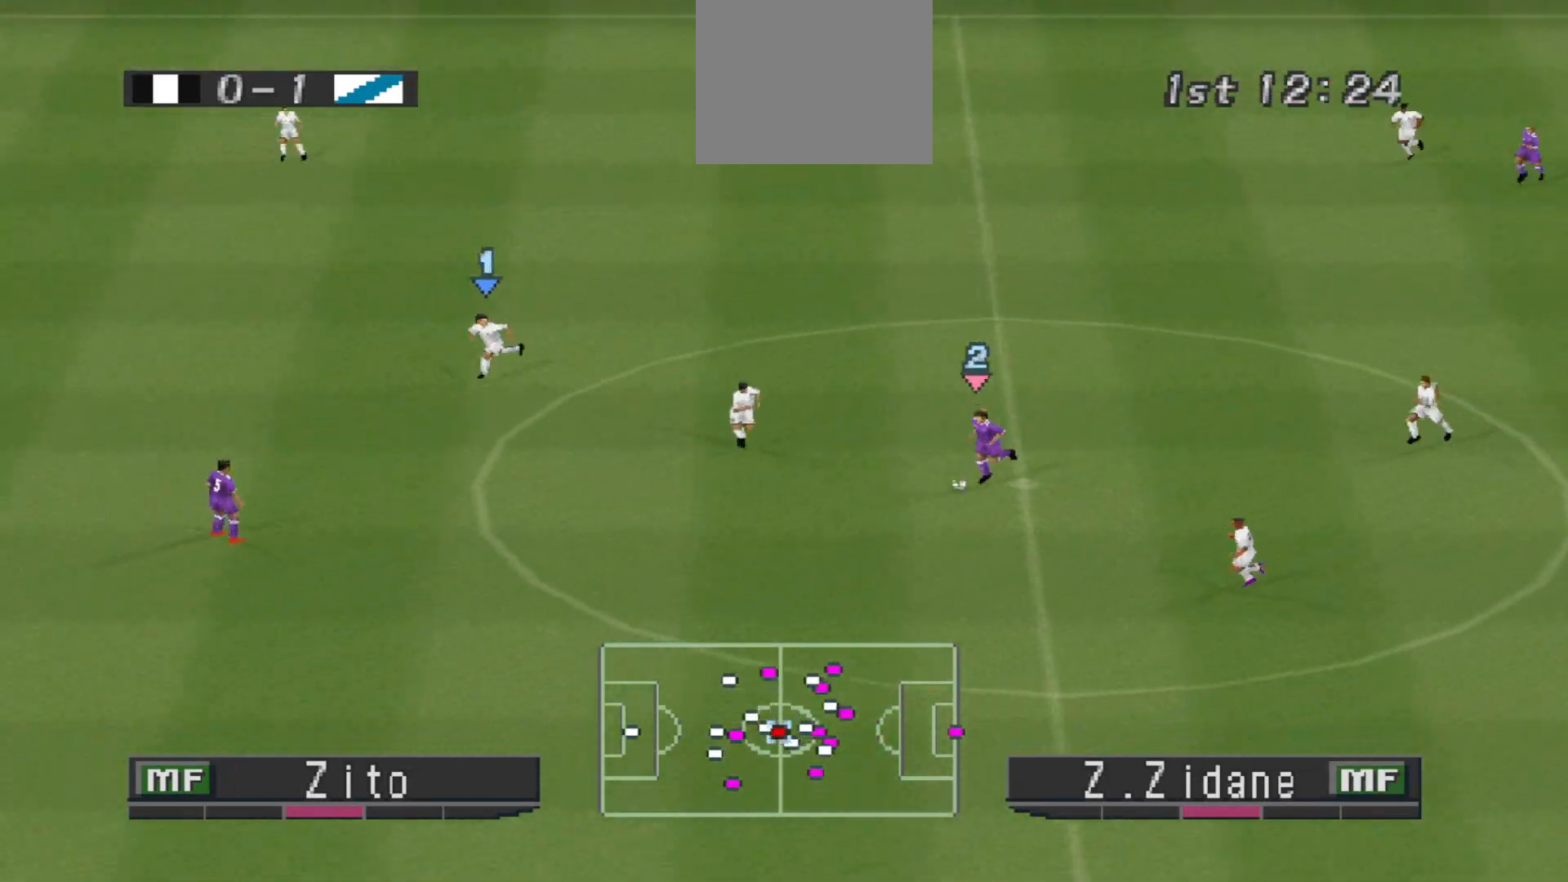
{"buttons": ["DPAD_DOWN"], "events": [[133, "CROSS", "up"], [233, "DPAD_LEFT", "up"]]}
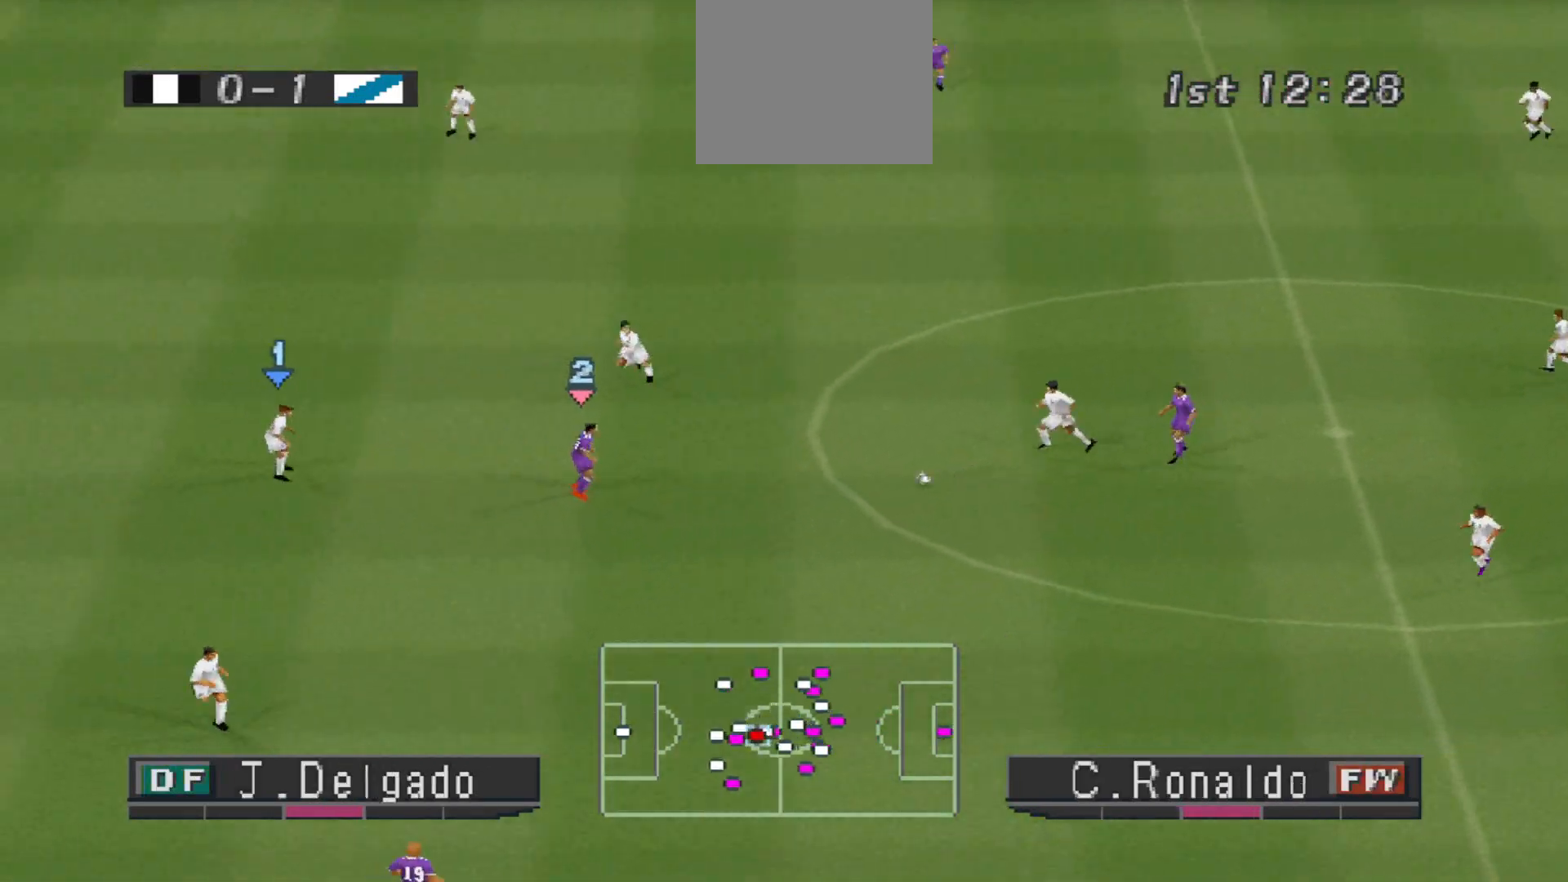
{"buttons": ["DPAD_DOWN"], "events": []}
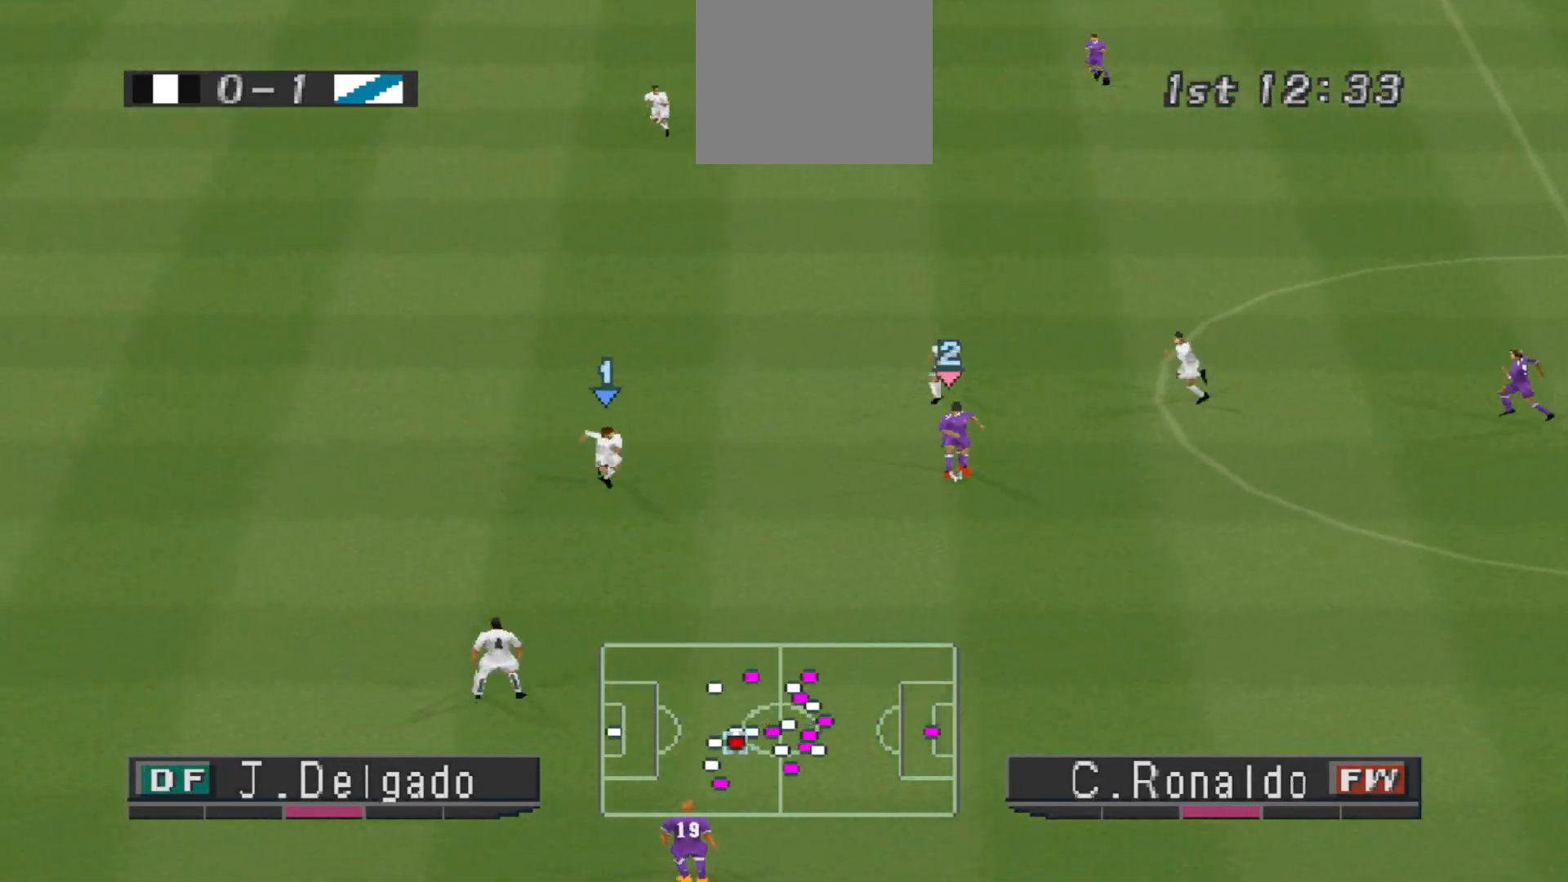
{"buttons": ["DPAD_DOWN"], "events": []}
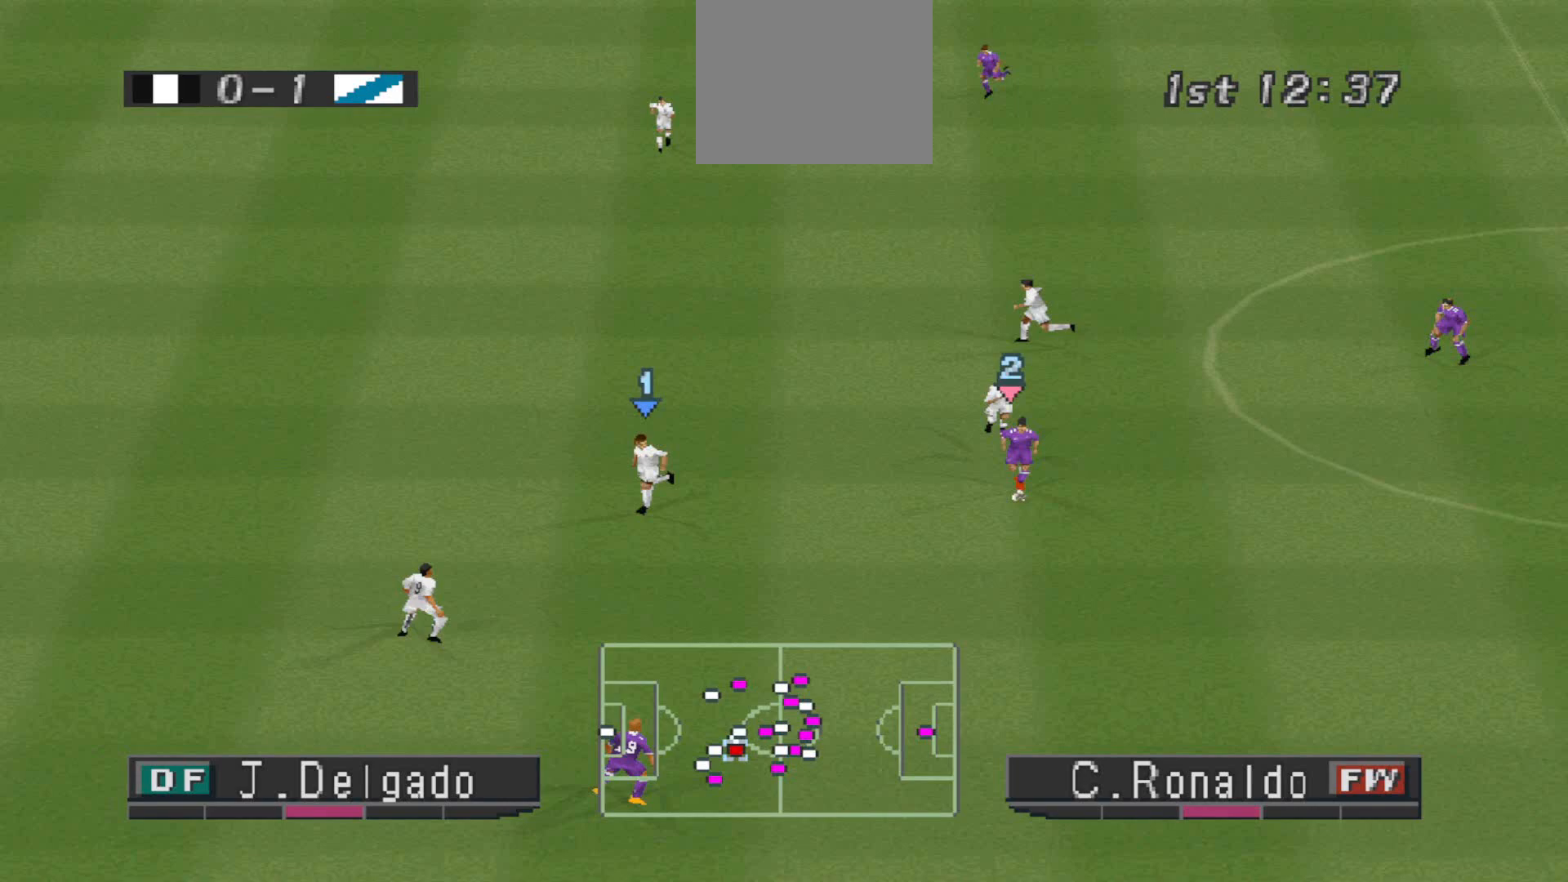
{"buttons": [], "events": [[300, "DPAD_DOWN", "up"]]}
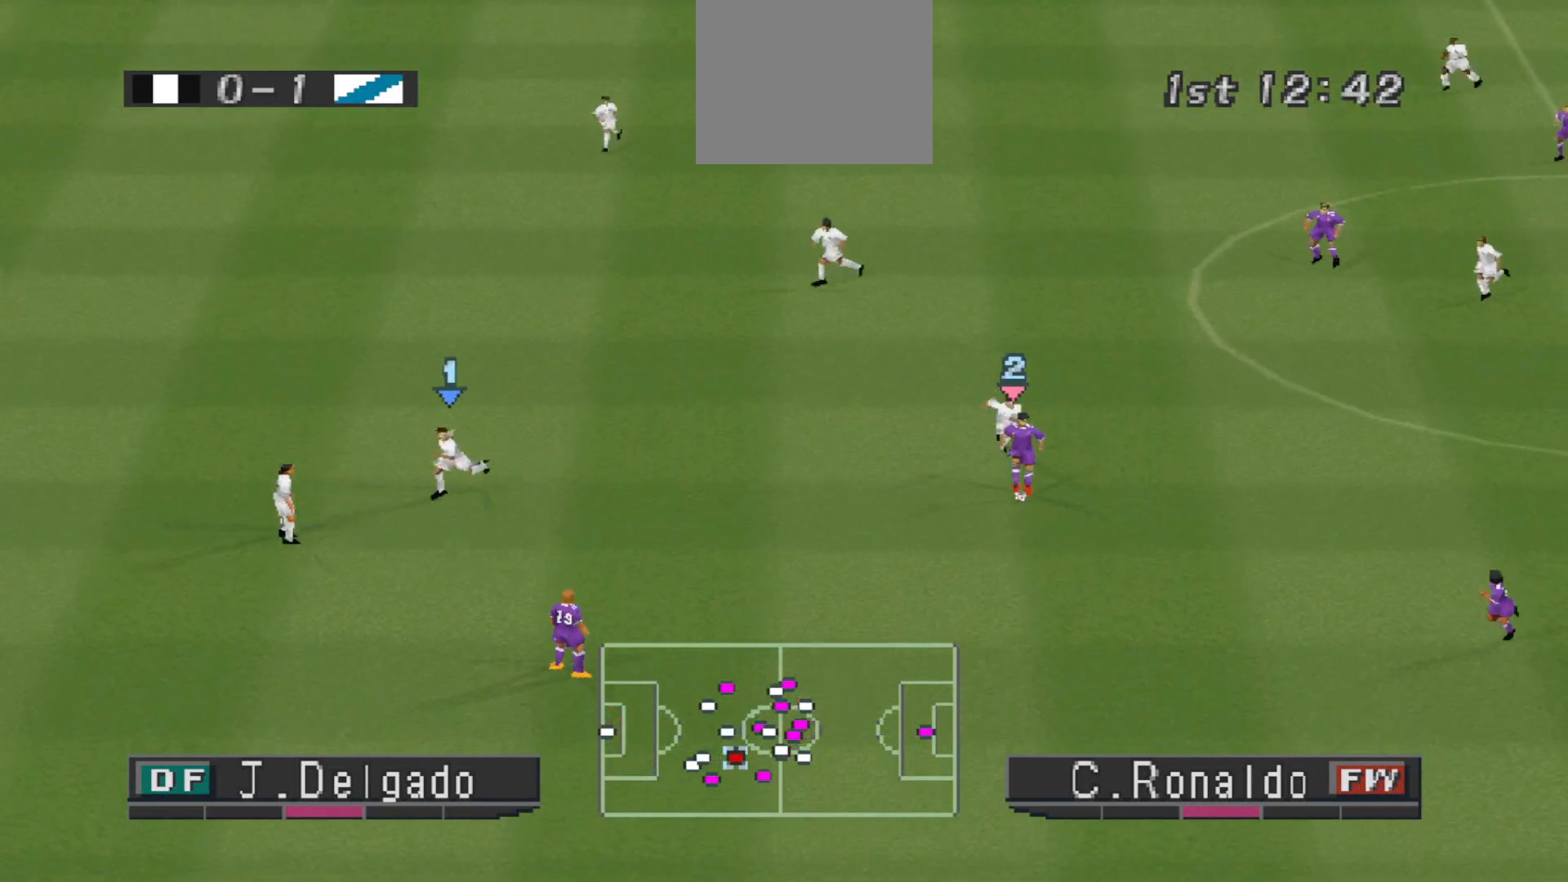
{"buttons": ["DPAD_UP", "DPAD_LEFT"], "events": [[100, "DPAD_LEFT", "down"], [500, "DPAD_UP", "down"]]}
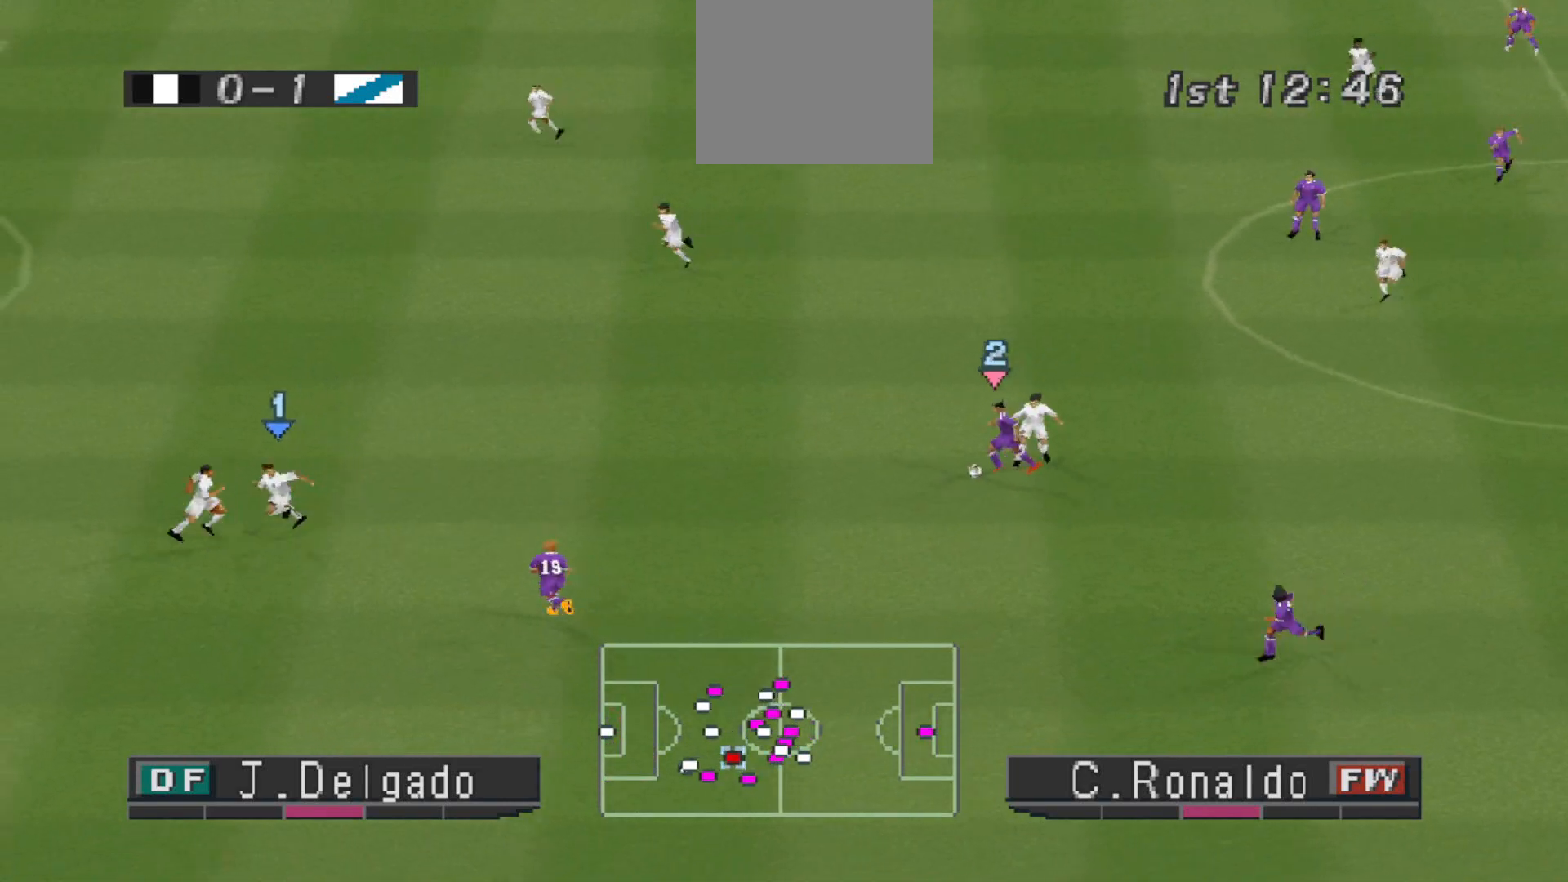
{"buttons": ["DPAD_UP", "DPAD_LEFT"], "events": []}
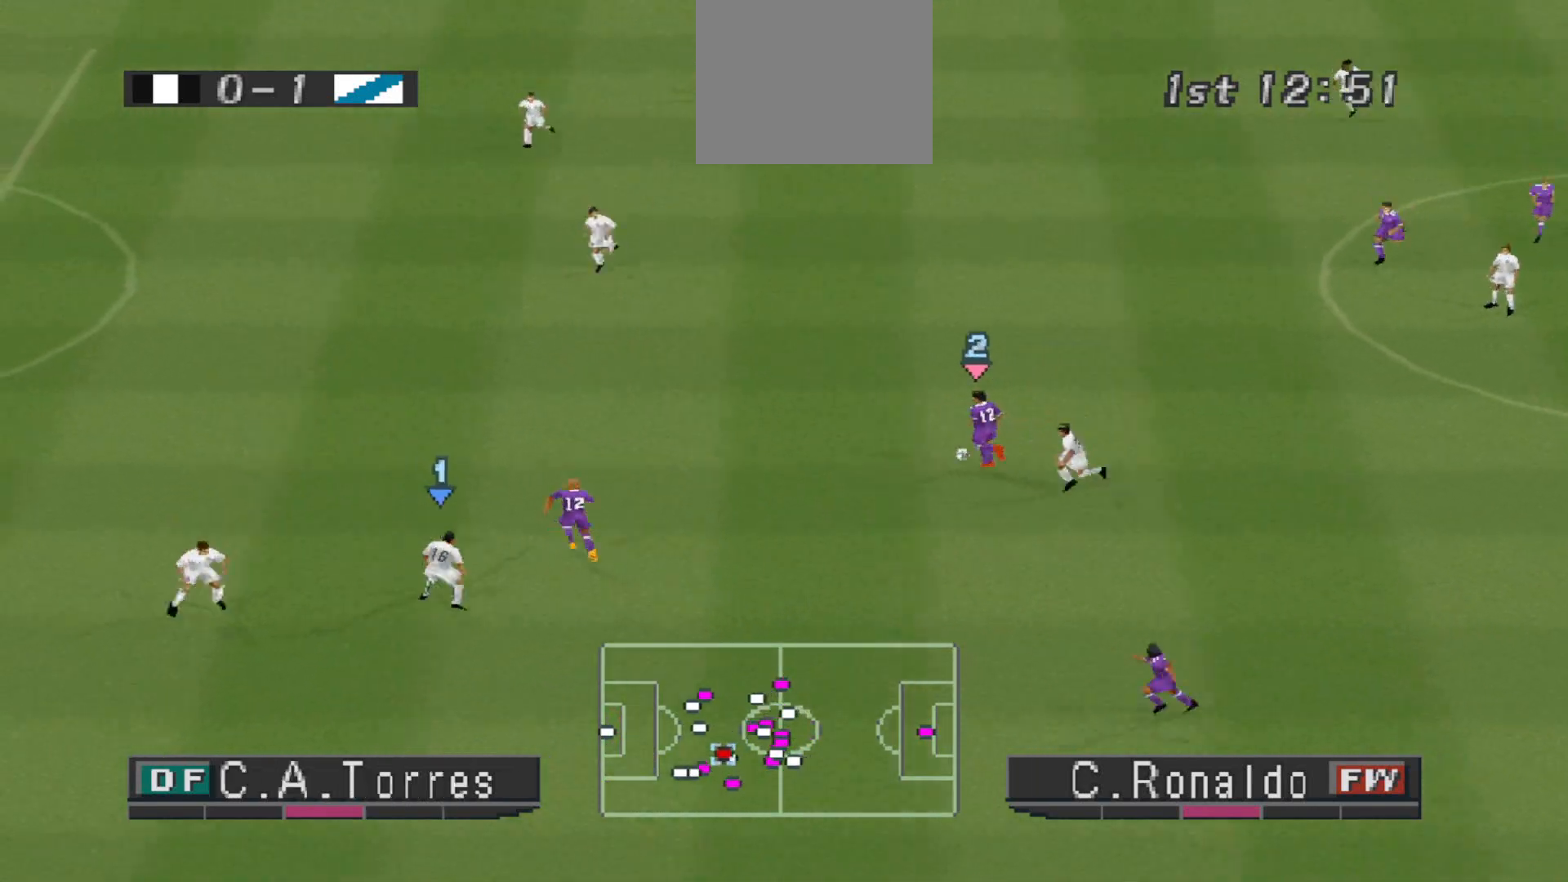
{"buttons": ["DPAD_UP", "DPAD_LEFT"], "events": []}